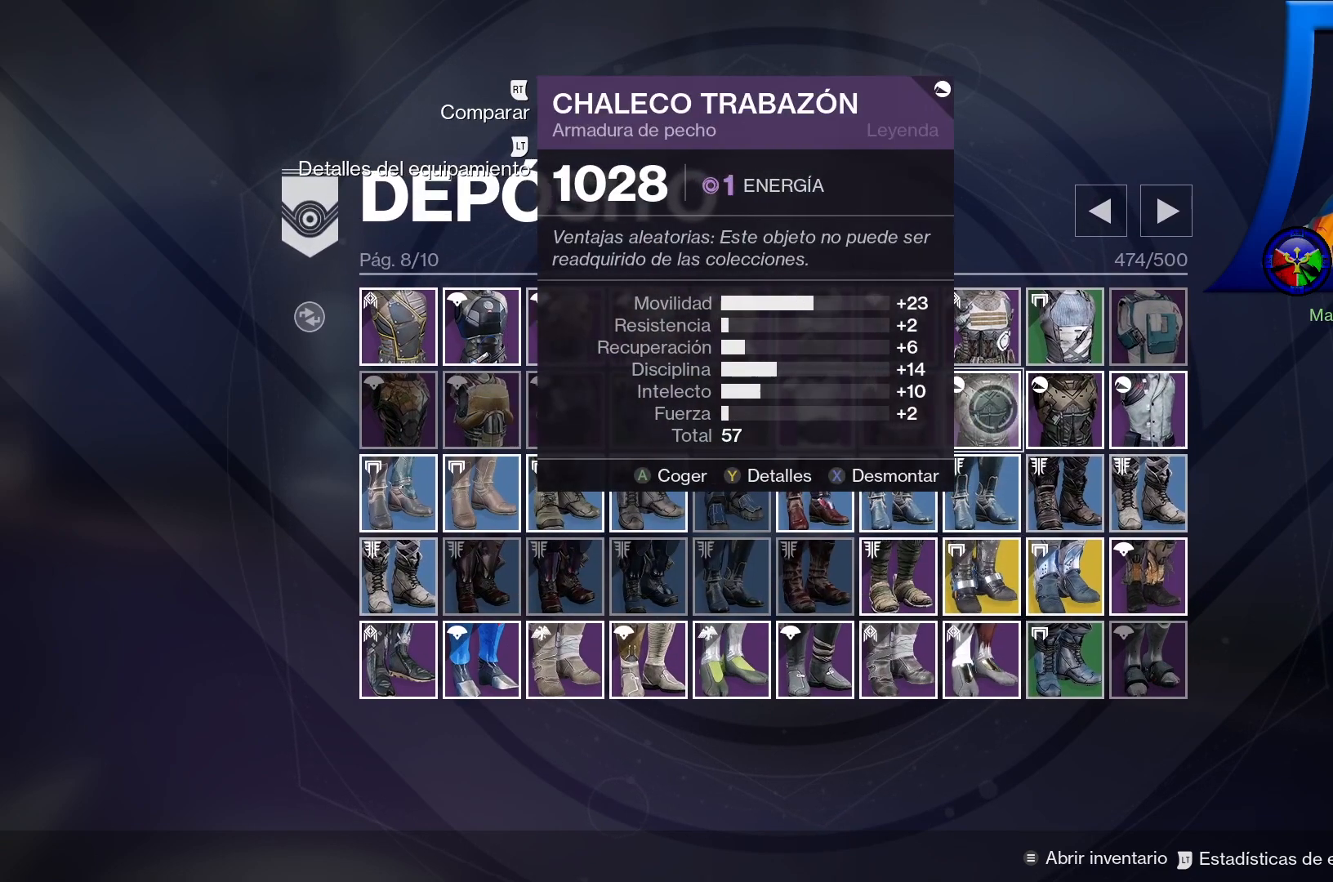
Gameplay with a controller (Xbox layout); each line is a JSON object with the inputs held at the frame after it (dt_ms = milliseconds from this image to that frame). "events" lists button and stick changes between this image and that frame as [ms after this image, input, new state], when the widget could be followed in between.
{"dt_ms": 1000, "buttons": ["B"], "left_stick": "right", "right_stick": "center"}
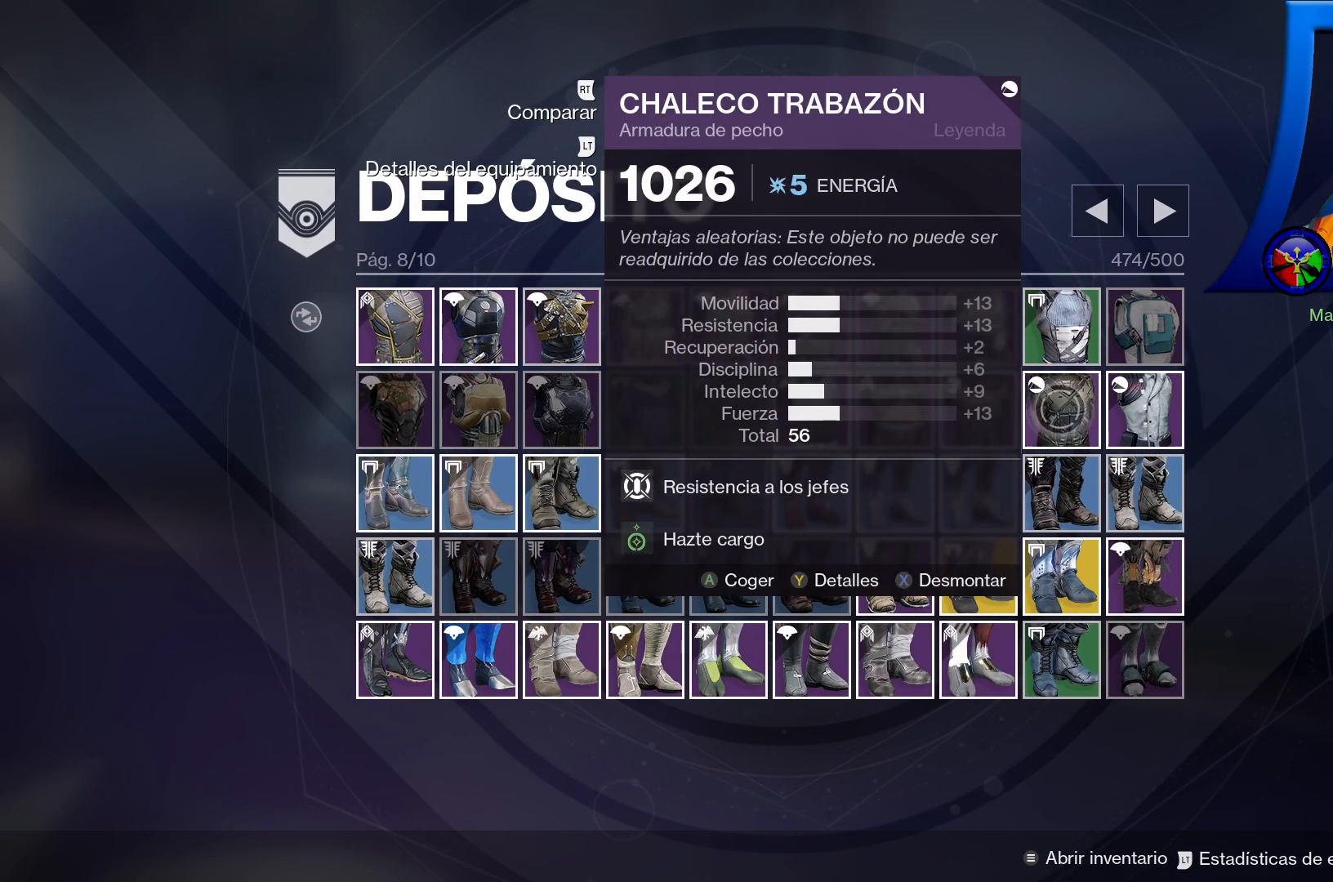
{"dt_ms": 500, "buttons": ["B", "X"], "left_stick": "center", "right_stick": "center", "events": [[17, "left_stick", "center"], [267, "X", "down"]]}
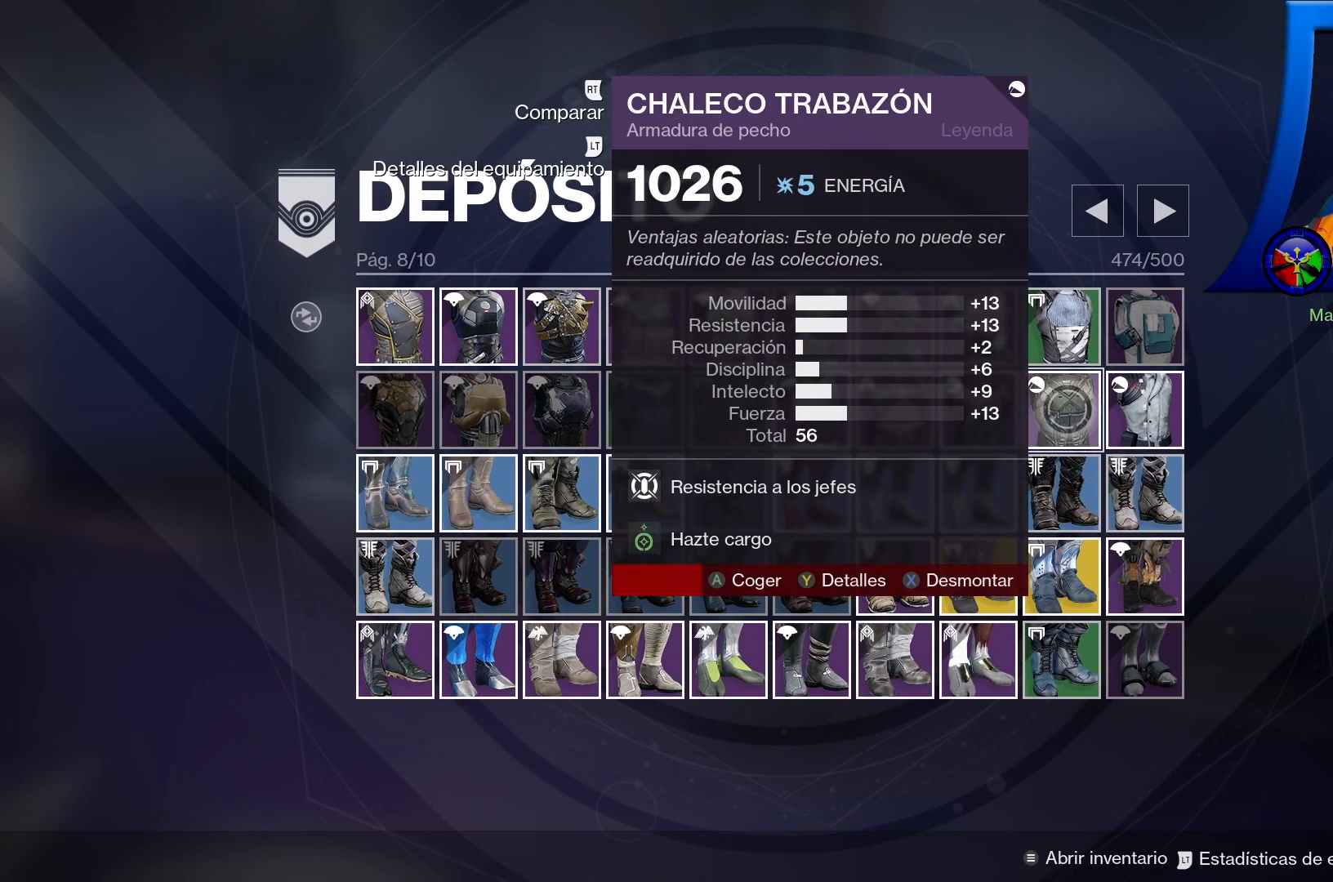
{"dt_ms": 500, "buttons": ["B", "X"], "left_stick": "center", "right_stick": "center", "events": []}
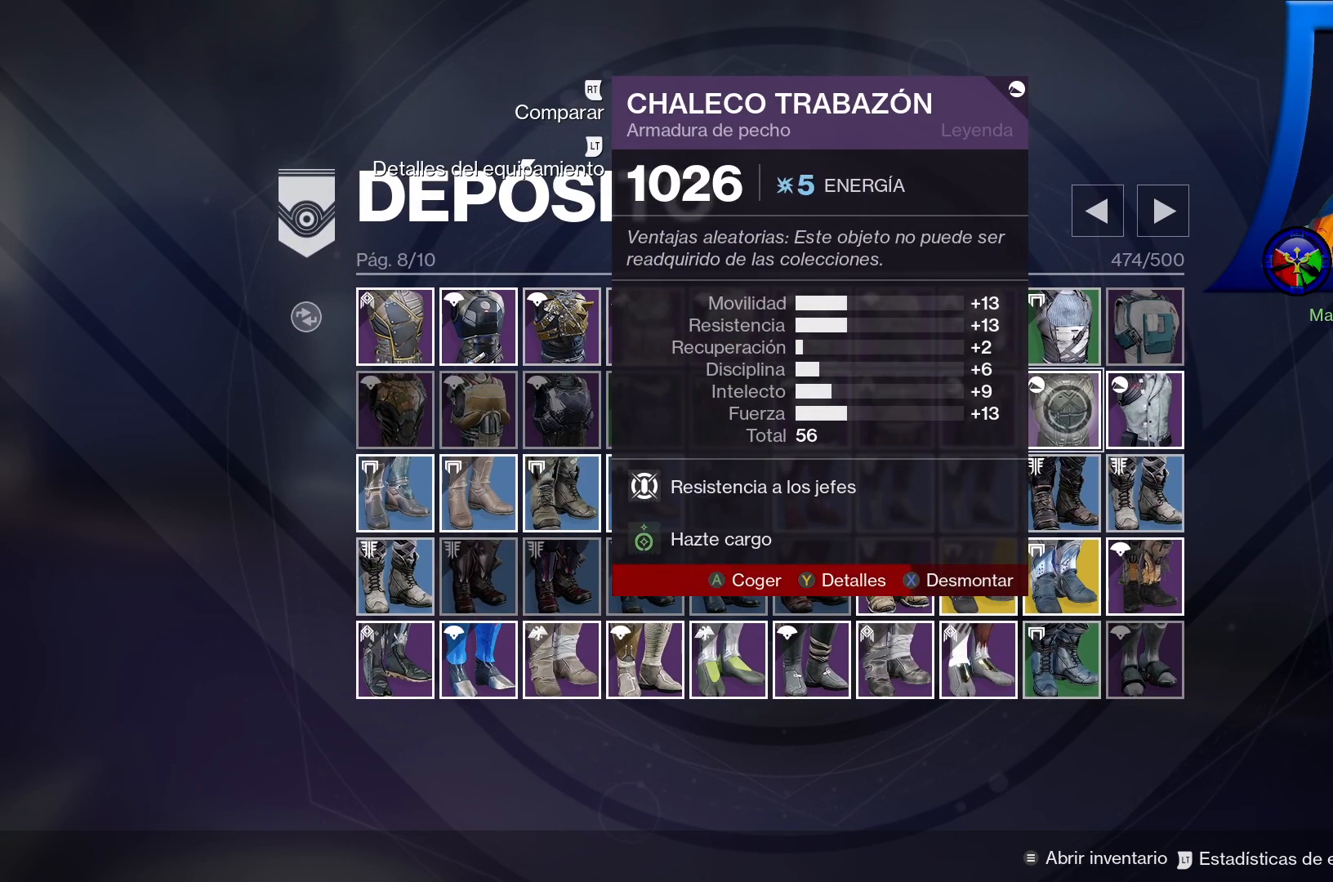
{"dt_ms": 500, "buttons": ["B", "X"], "left_stick": "center", "right_stick": "center", "events": []}
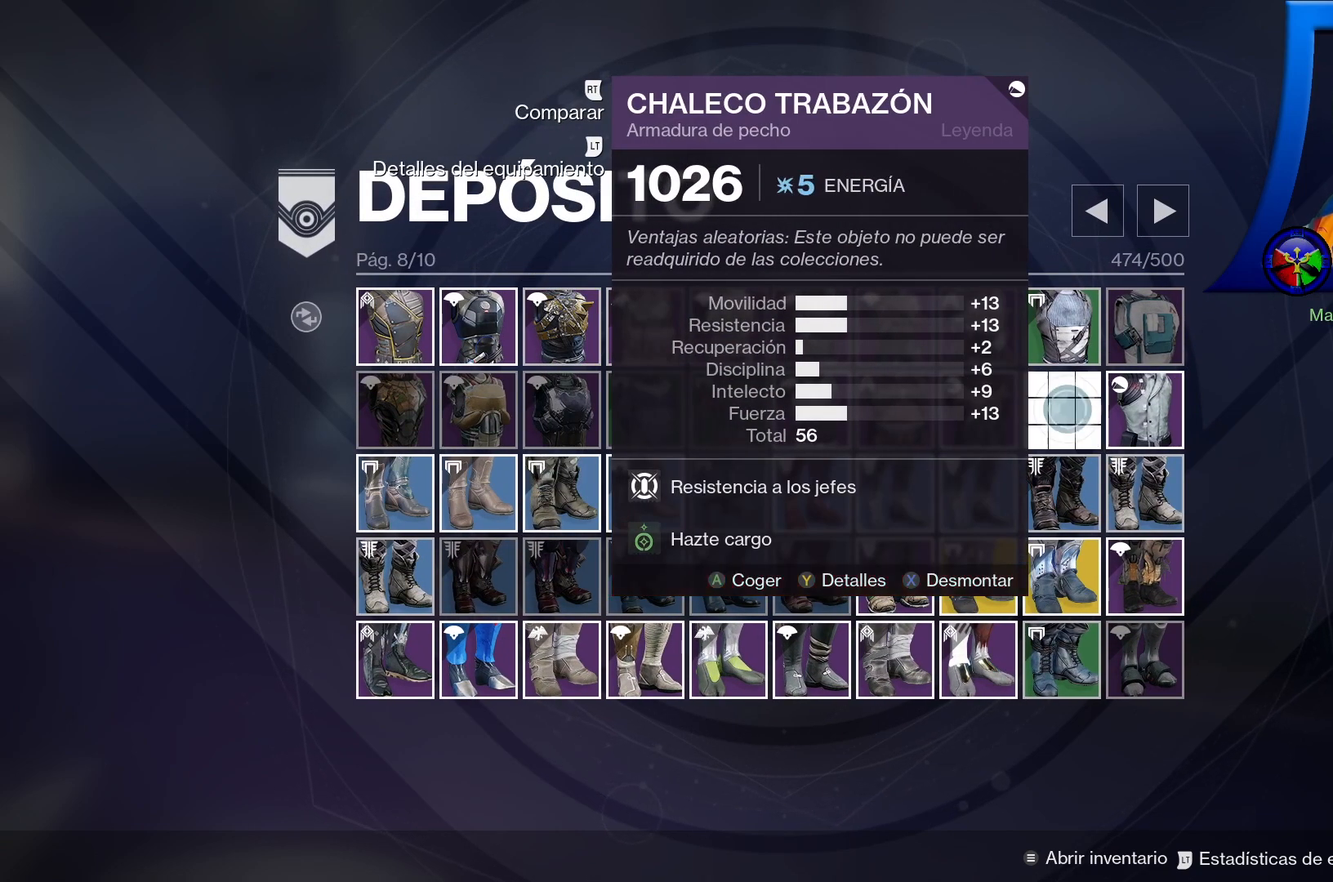
{"dt_ms": 500, "buttons": ["B"], "left_stick": "center", "right_stick": "center", "events": [[100, "B", "up"], [233, "B", "down"], [317, "X", "up"]]}
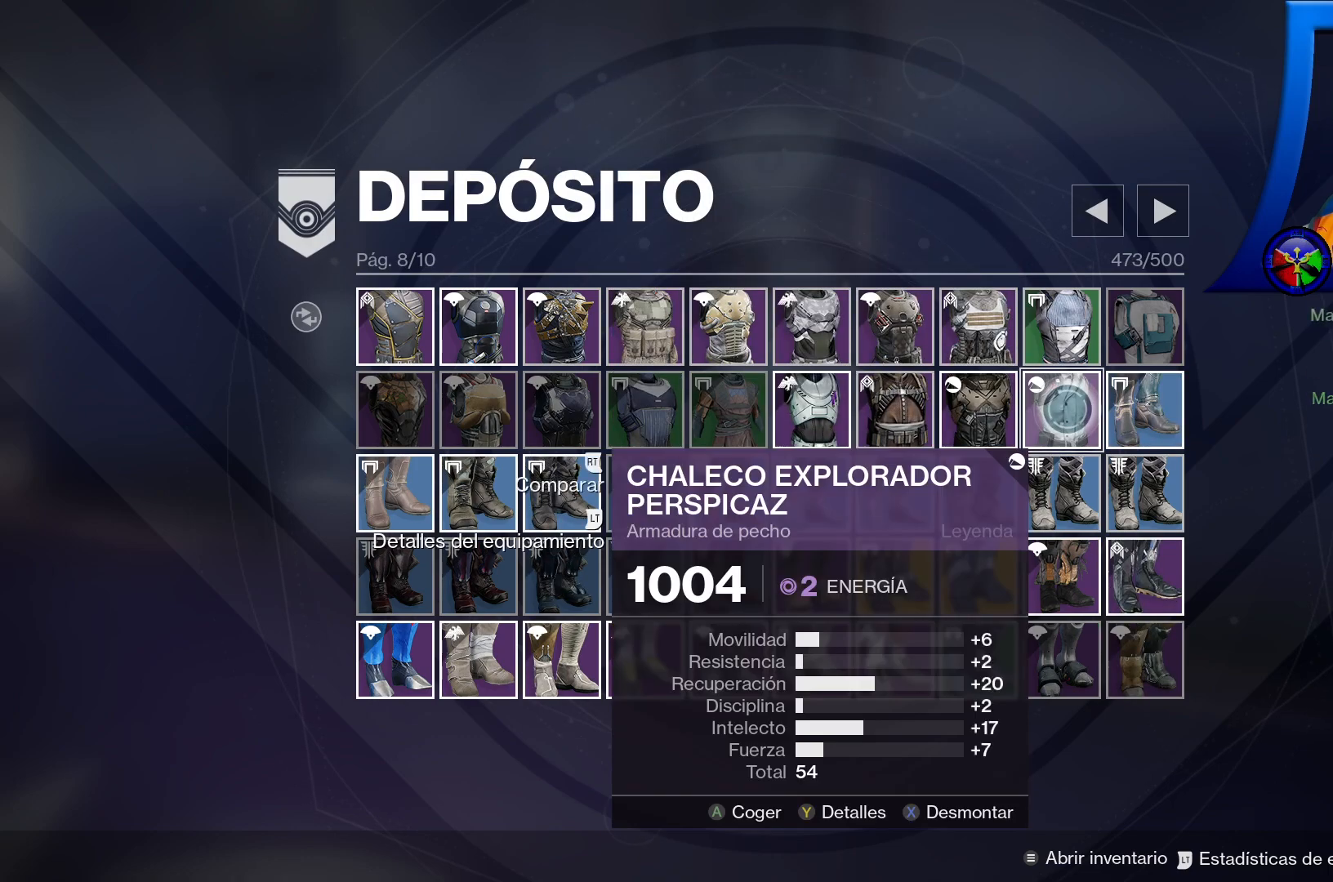
{"dt_ms": 1000, "buttons": ["B"], "left_stick": "down-left", "right_stick": "center"}
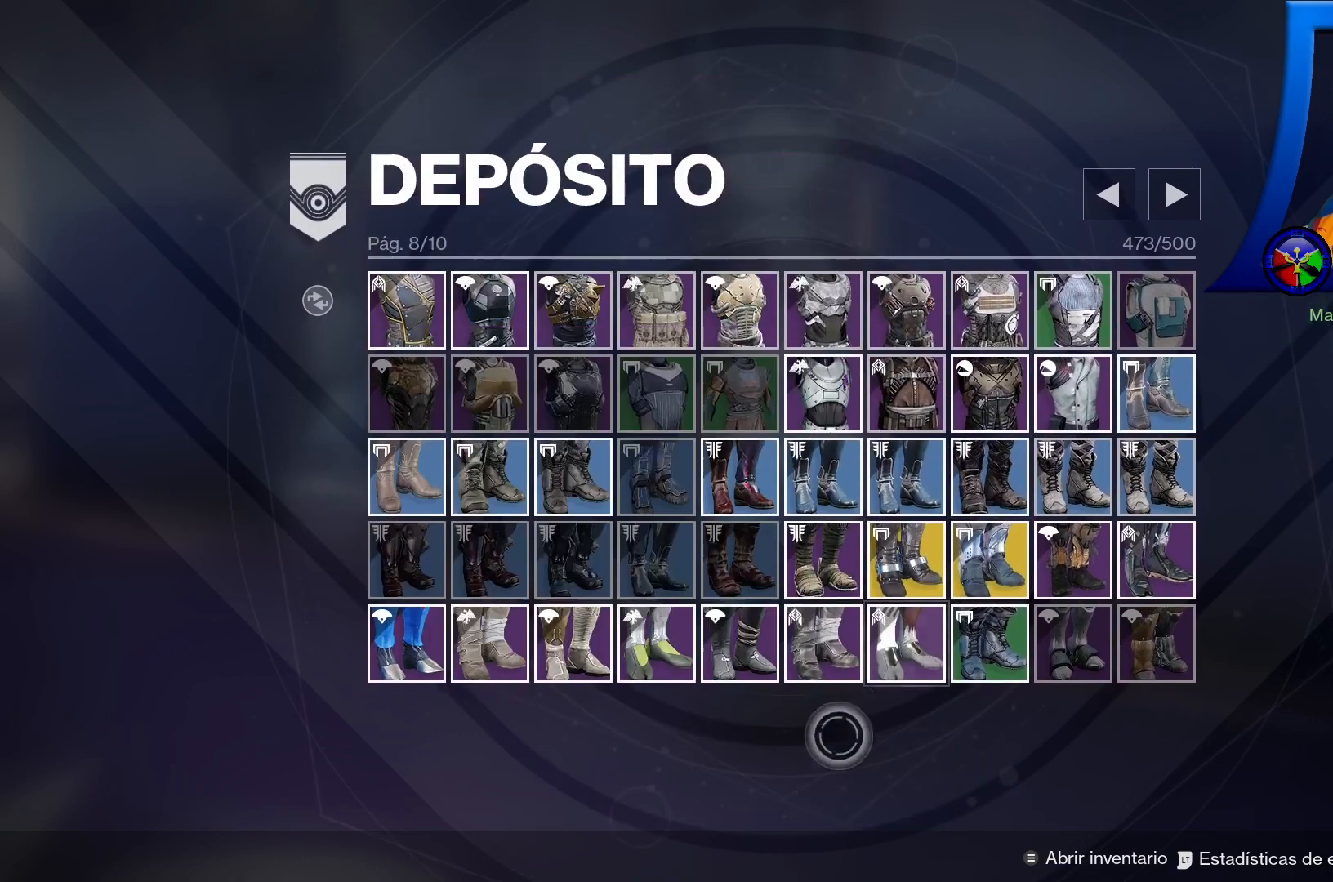
{"dt_ms": 500, "buttons": ["B"], "left_stick": "center", "right_stick": "center", "events": [[17, "left_stick", "down"], [117, "left_stick", "center"]]}
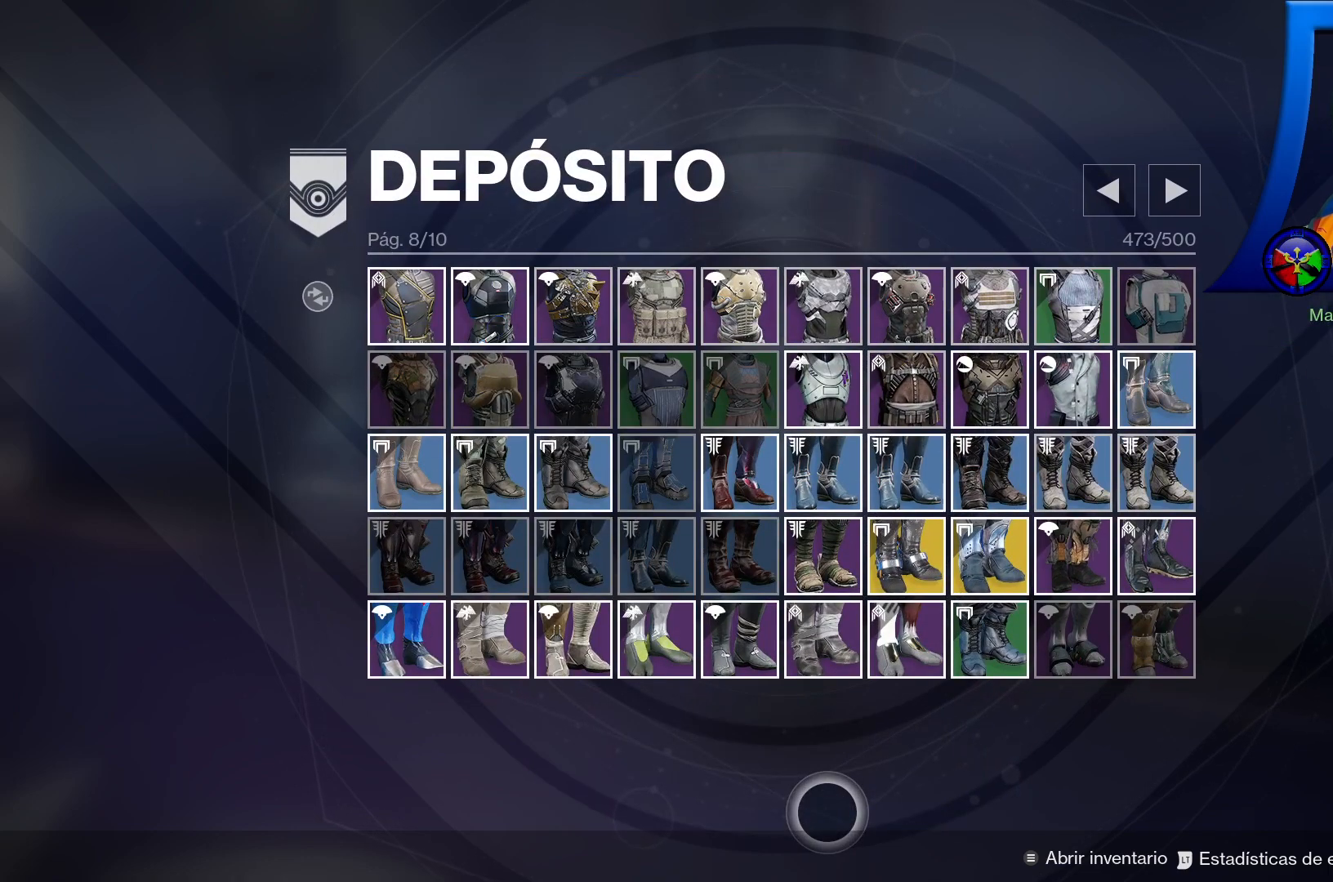
{"dt_ms": 500, "buttons": ["B"], "left_stick": "down-left", "right_stick": "center", "events": [[183, "left_stick", "left"], [333, "B", "up"], [350, "left_stick", "down-left"], [400, "B", "down"]]}
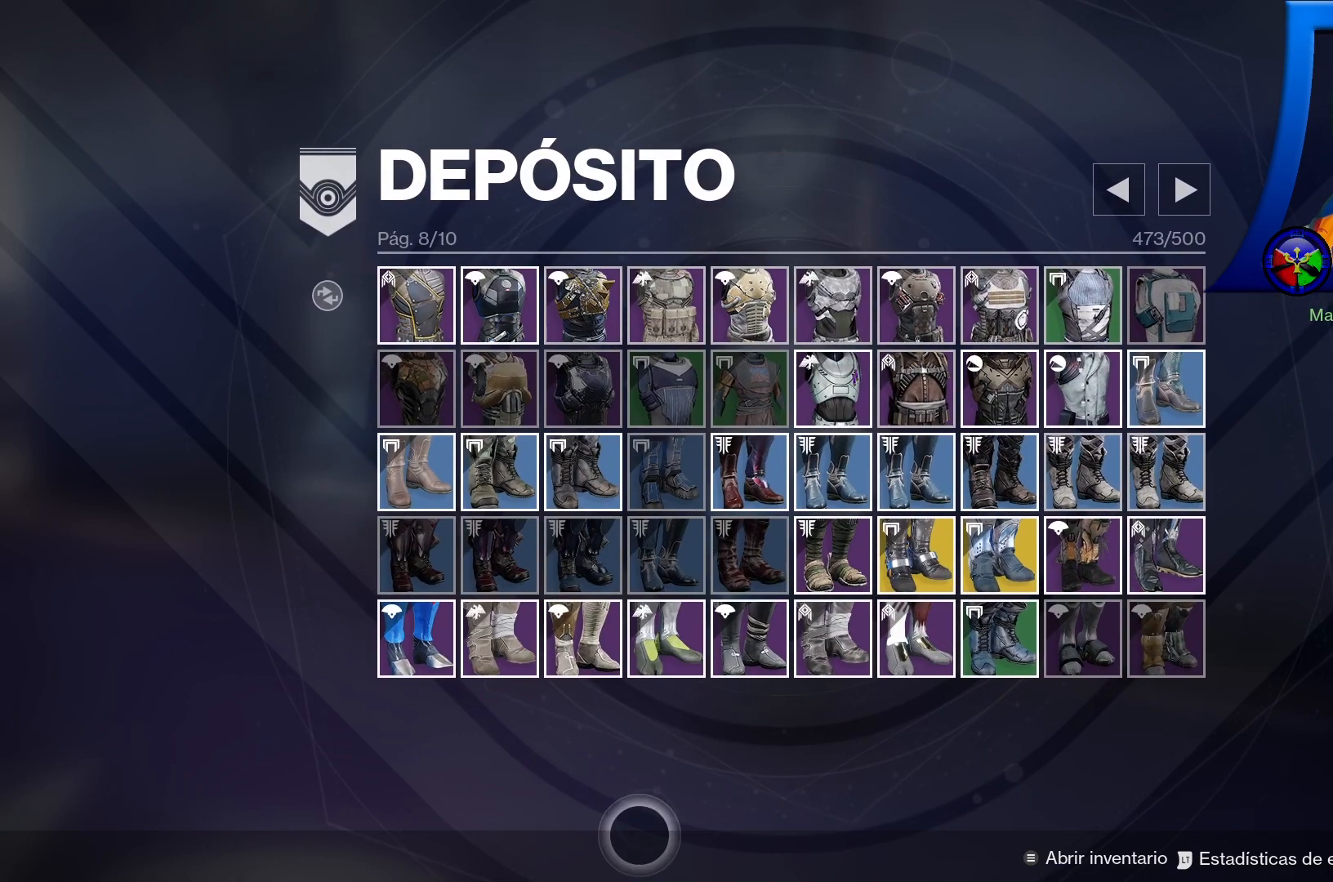
{"dt_ms": 500, "buttons": ["B"], "left_stick": "up-right", "right_stick": "center", "events": [[33, "left_stick", "center"], [400, "left_stick", "up-right"]]}
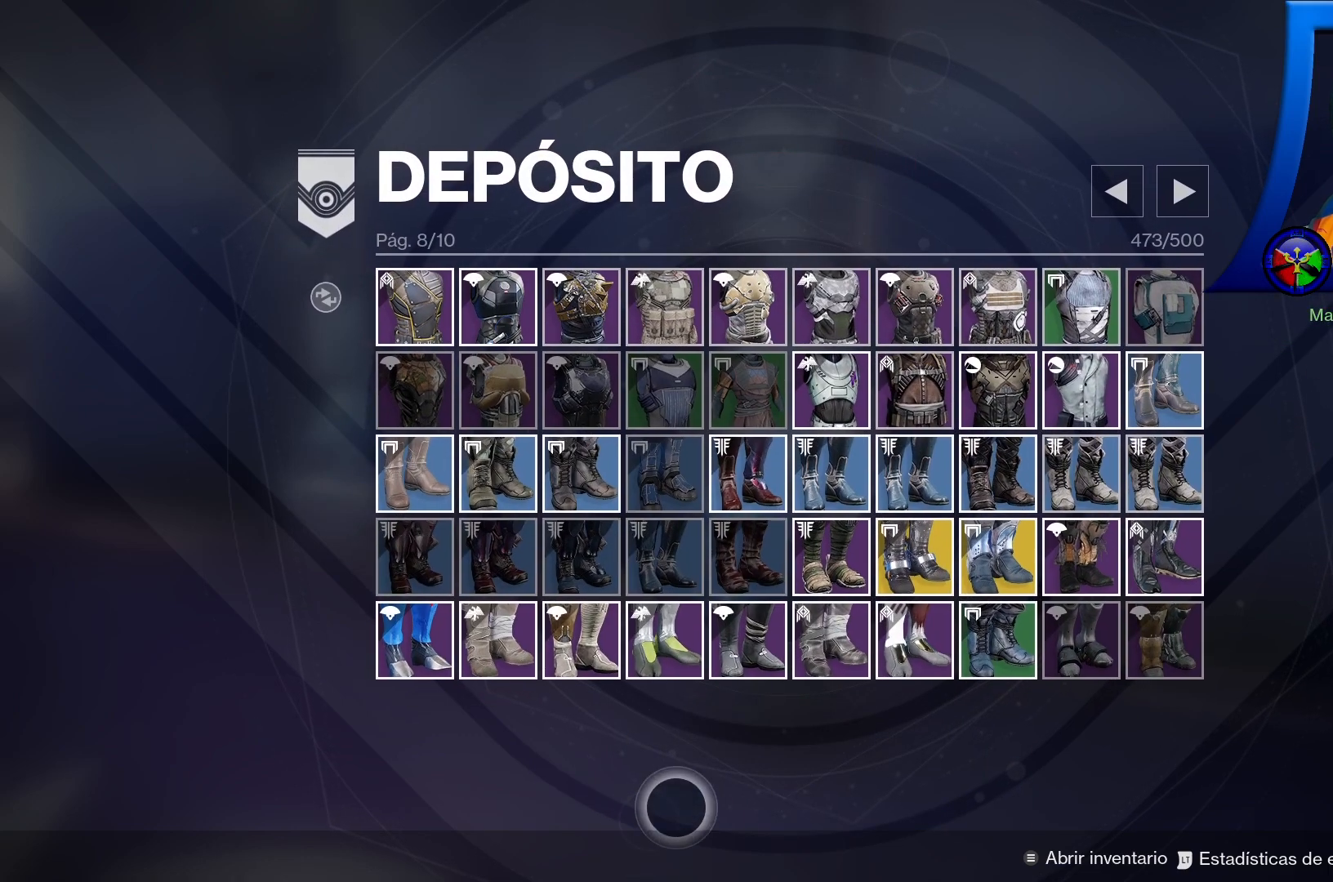
{"dt_ms": 500, "buttons": ["B"], "left_stick": "up", "right_stick": "center", "events": [[283, "left_stick", "up"]]}
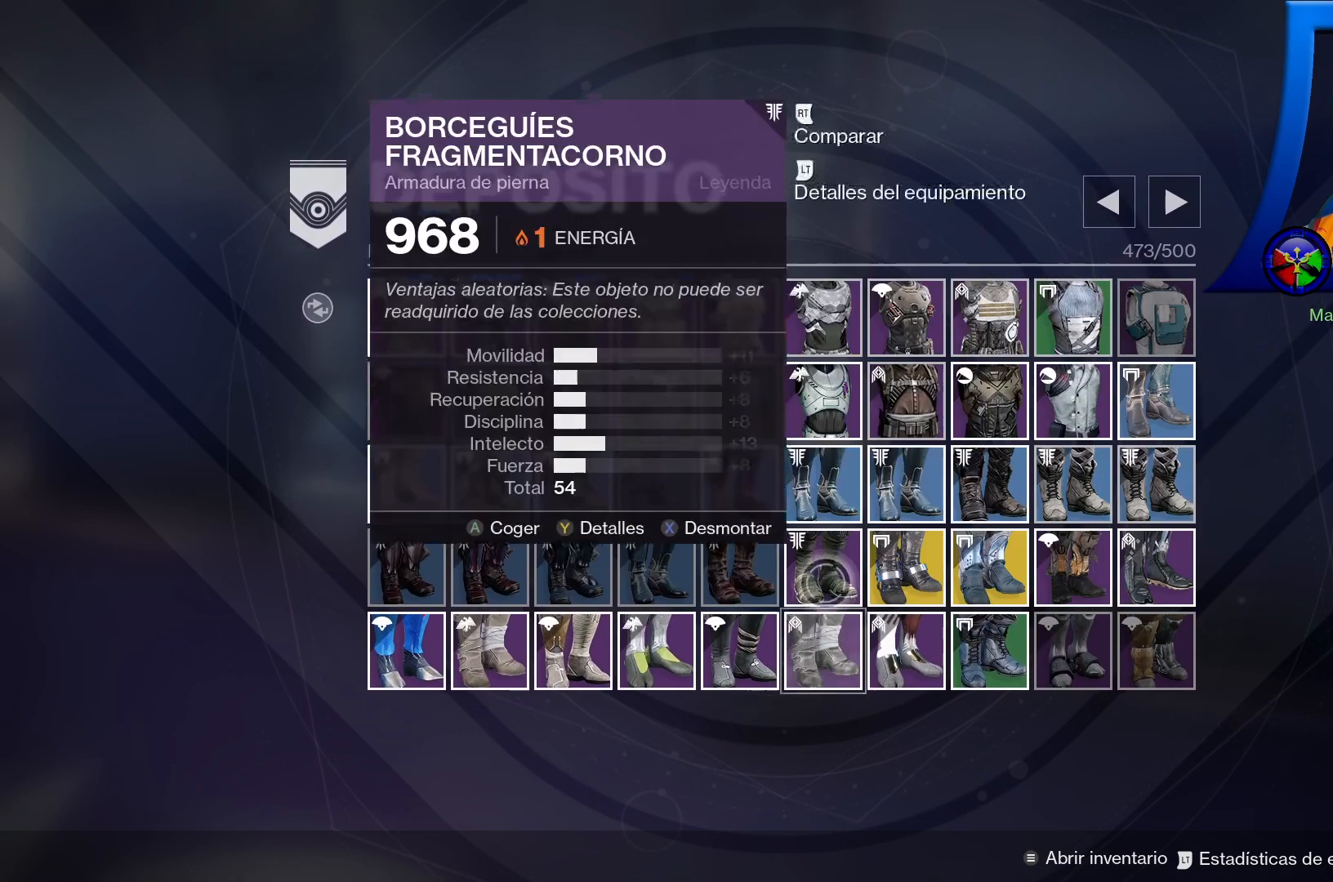
{"dt_ms": 500, "buttons": ["B"], "left_stick": "center", "right_stick": "center", "events": [[250, "left_stick", "center"]]}
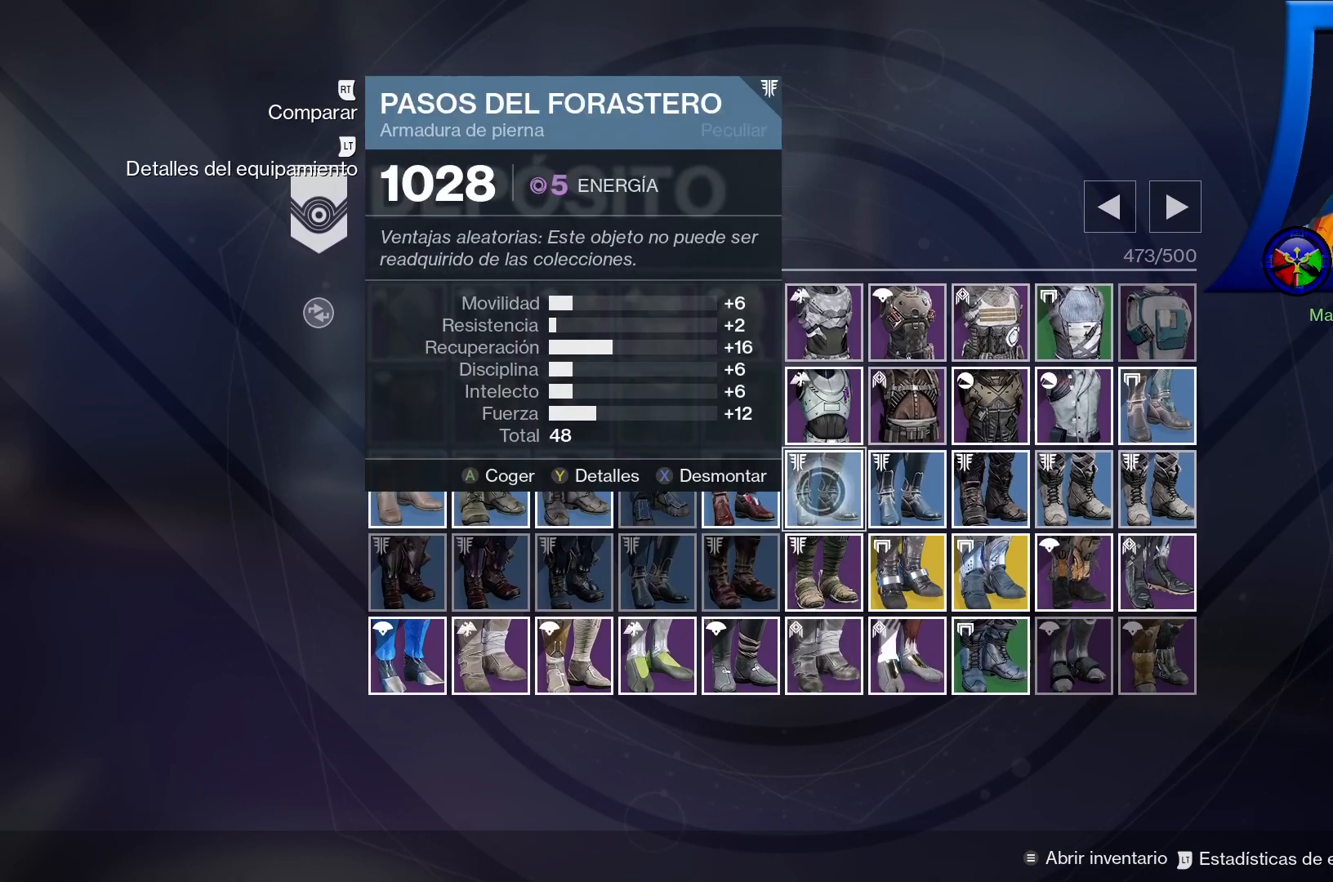
{"dt_ms": 500, "buttons": ["B"], "left_stick": "center", "right_stick": "center", "events": [[117, "left_stick", "right"], [333, "left_stick", "center"]]}
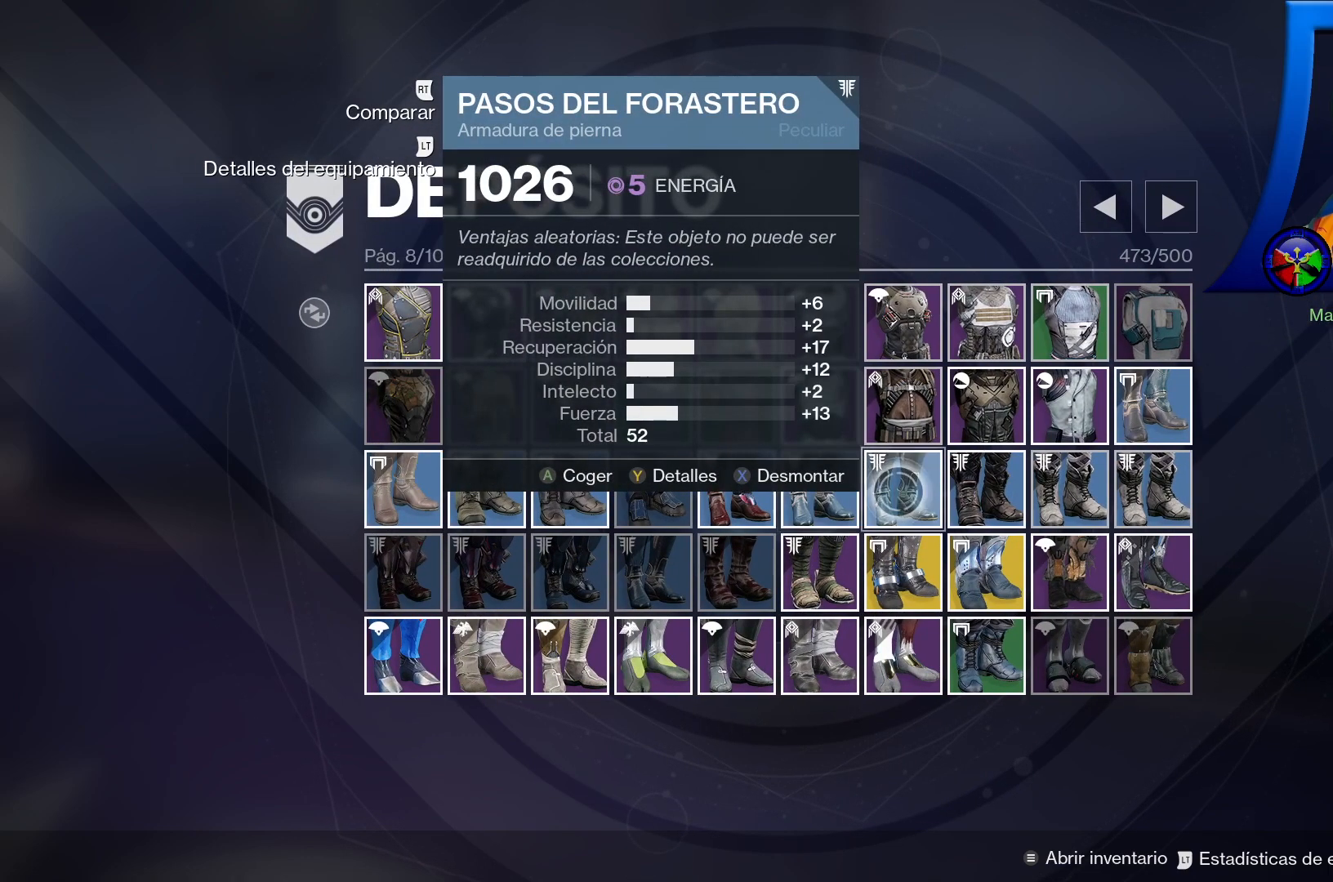
{"dt_ms": 500, "buttons": ["B"], "left_stick": "right", "right_stick": "center", "events": [[17, "left_stick", "left"], [83, "B", "up"], [233, "left_stick", "center"], [400, "left_stick", "right"], [500, "B", "down"]]}
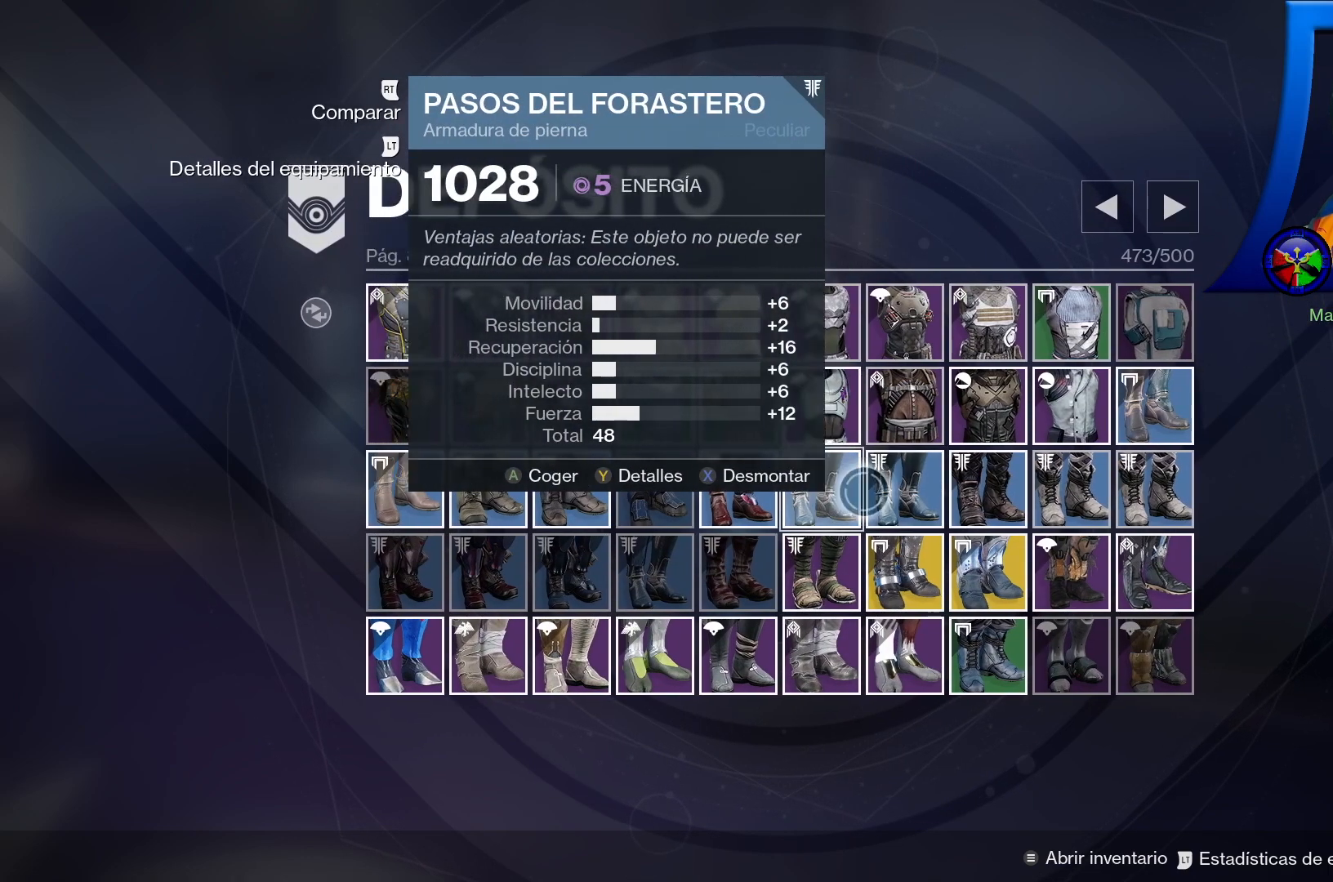
{"dt_ms": 500, "buttons": ["B", "X"], "left_stick": "center", "right_stick": "center", "events": [[67, "left_stick", "center"], [417, "X", "down"]]}
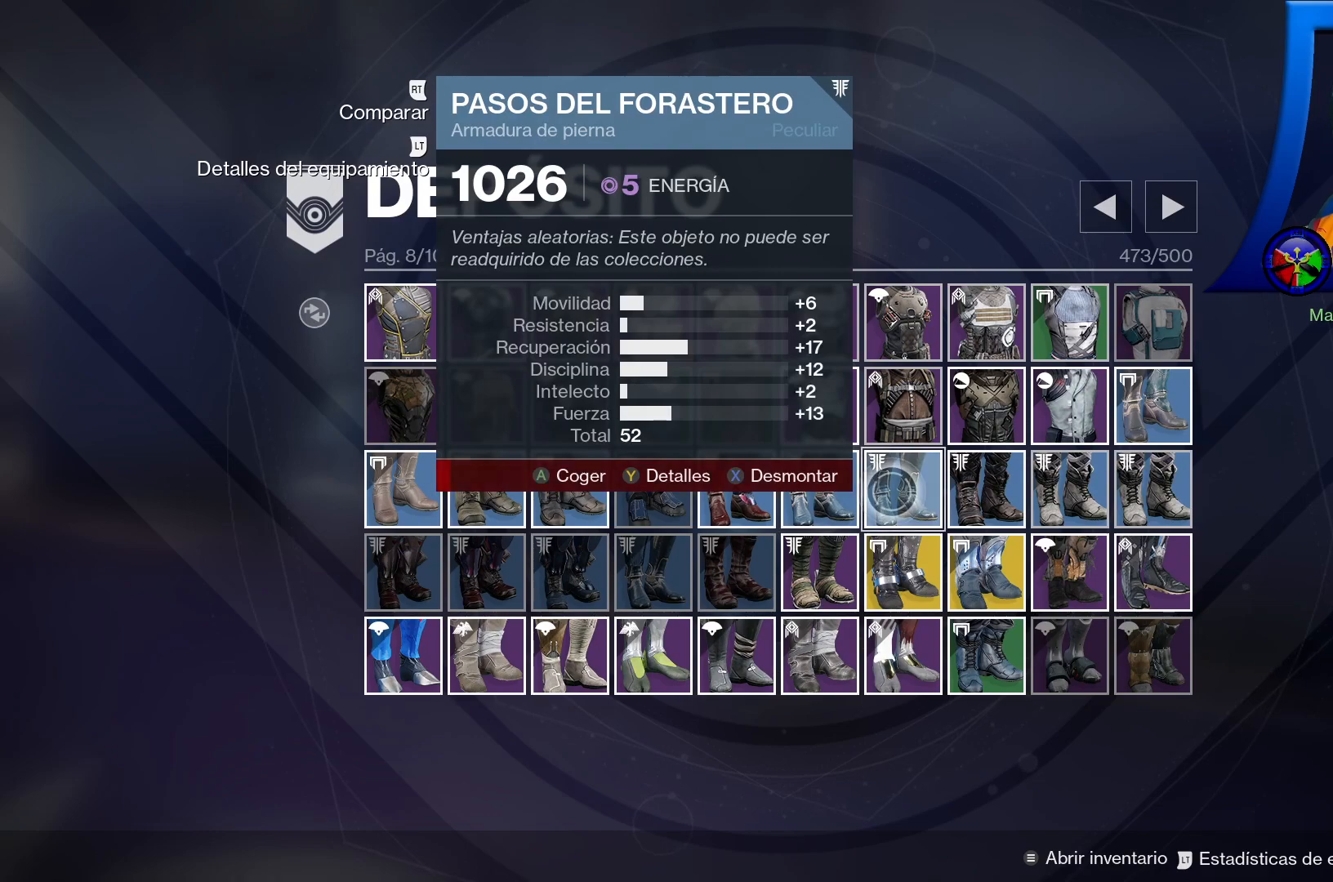
{"dt_ms": 500, "buttons": ["B", "X"], "left_stick": "center", "right_stick": "center", "events": []}
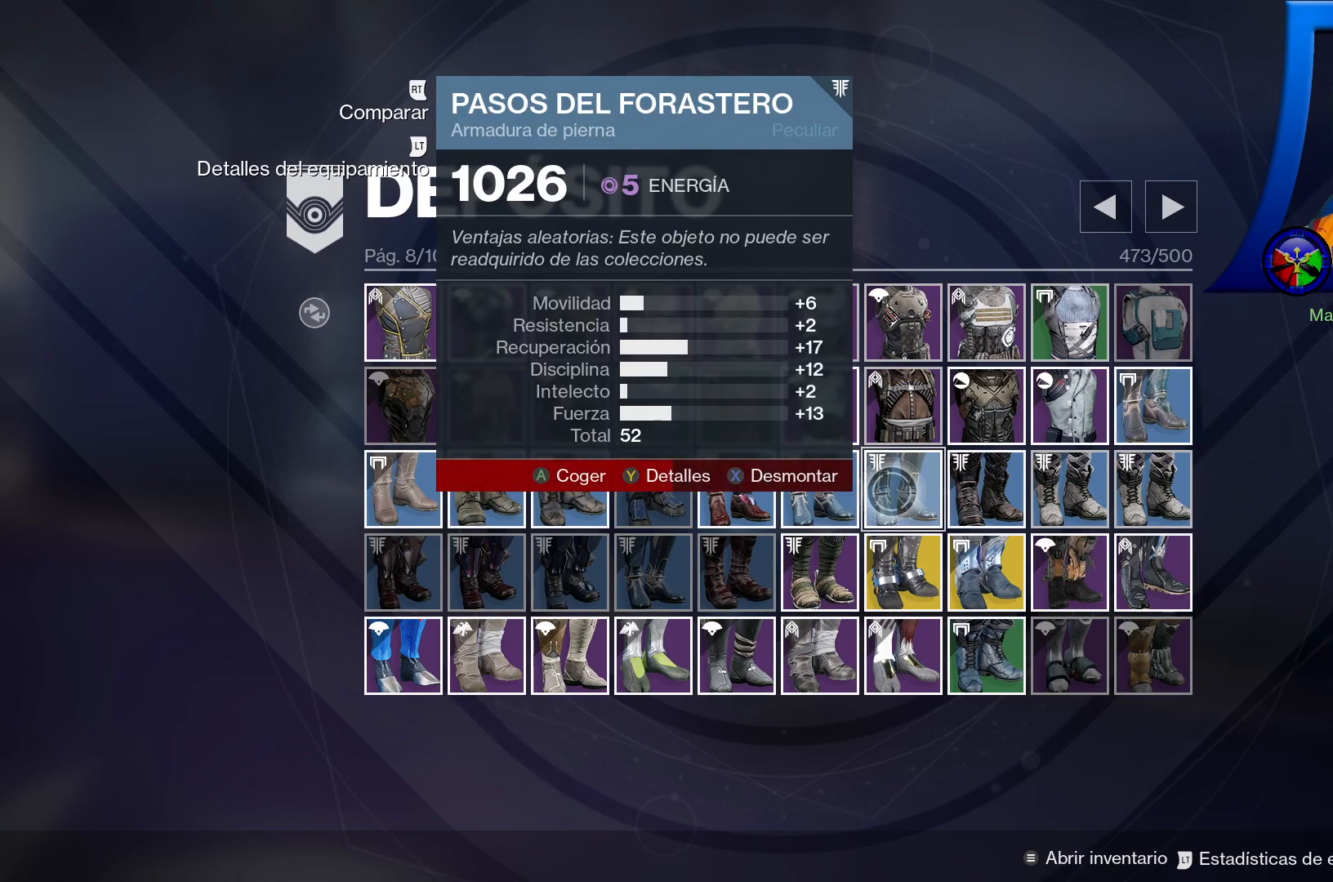
{"dt_ms": 500, "buttons": ["B", "X"], "left_stick": "center", "right_stick": "center", "events": []}
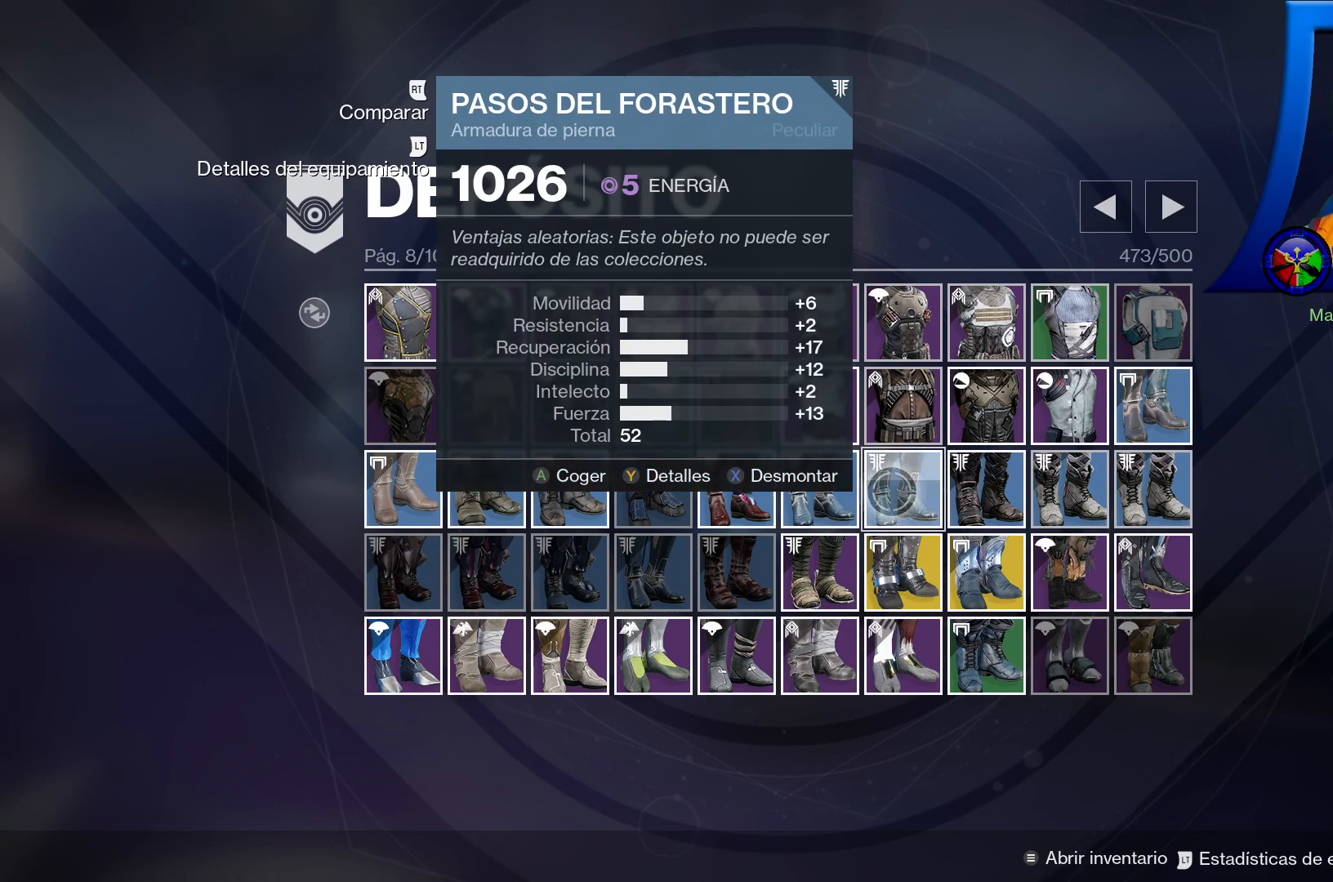
{"dt_ms": 500, "buttons": [], "left_stick": "left", "right_stick": "center", "events": [[217, "B", "up"], [333, "Y", "down"], [350, "Y", "up"], [367, "Y", "down"], [383, "X", "up"], [417, "Y", "up"], [450, "left_stick", "left"]]}
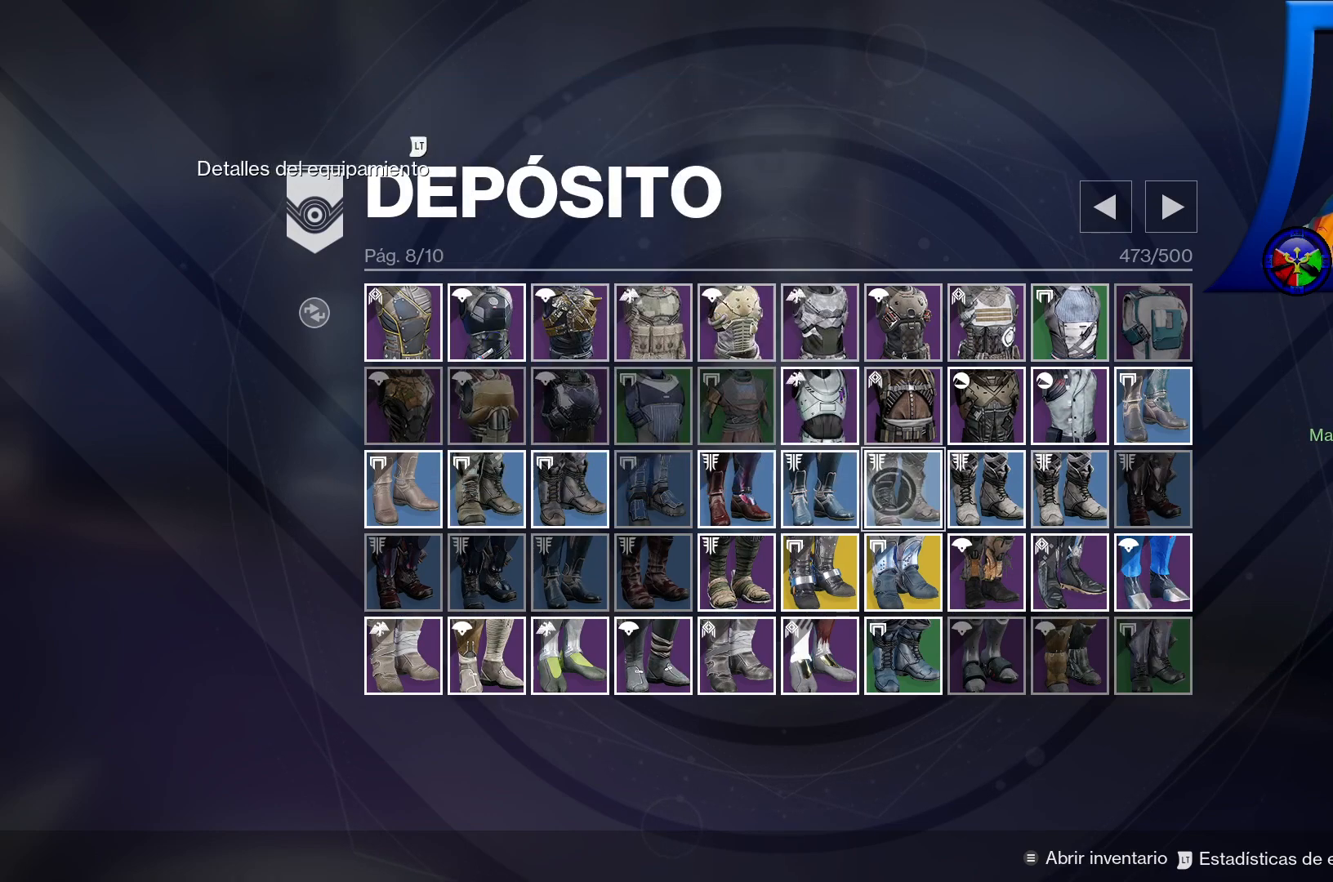
{"dt_ms": 500, "buttons": [], "left_stick": "center", "right_stick": "center", "events": [[167, "left_stick", "center"]]}
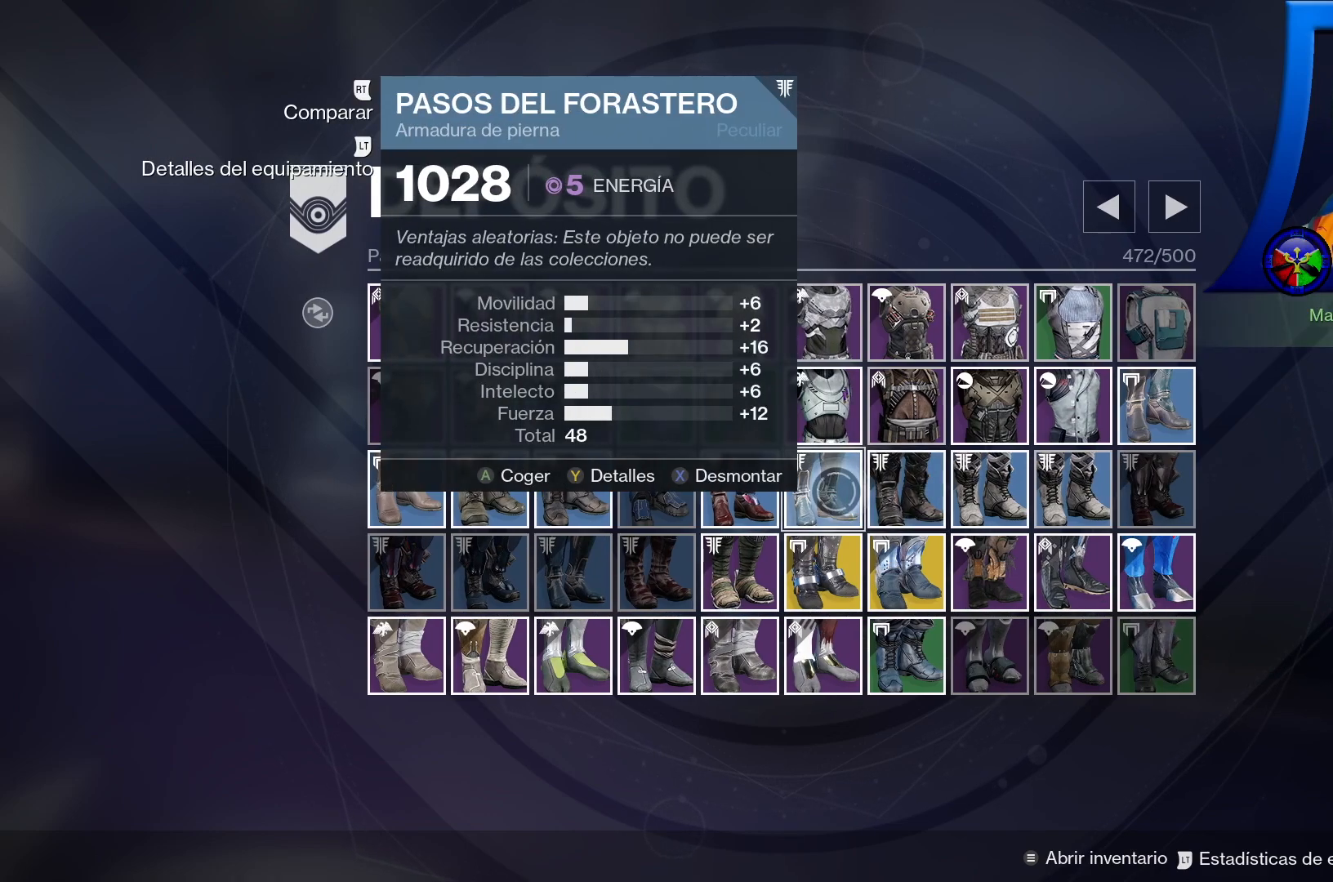
{"dt_ms": 500, "buttons": [], "left_stick": "down", "right_stick": "center", "events": [[33, "left_stick", "down"]]}
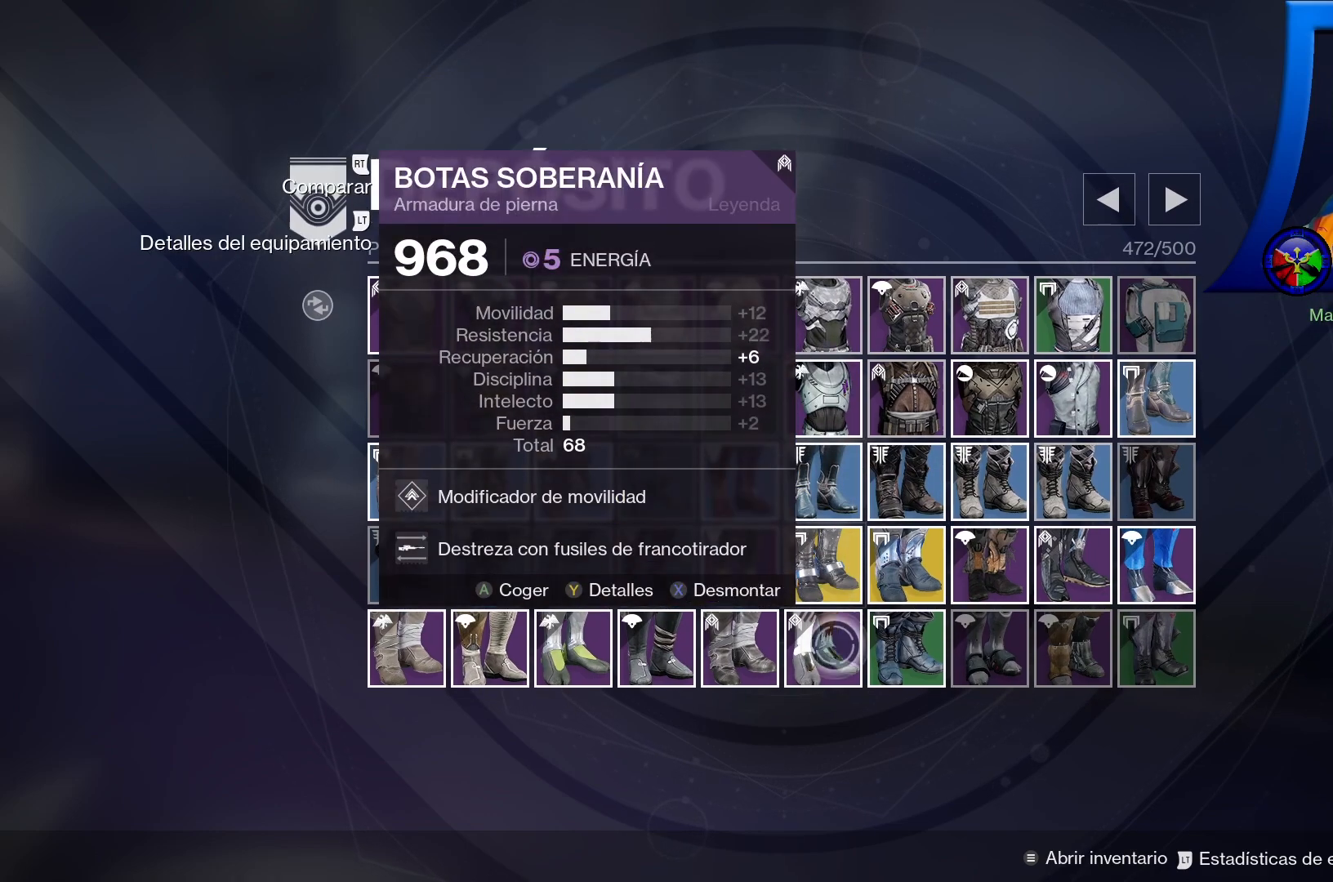
{"dt_ms": 500, "buttons": [], "left_stick": "up-right", "right_stick": "center", "events": [[317, "left_stick", "up-right"]]}
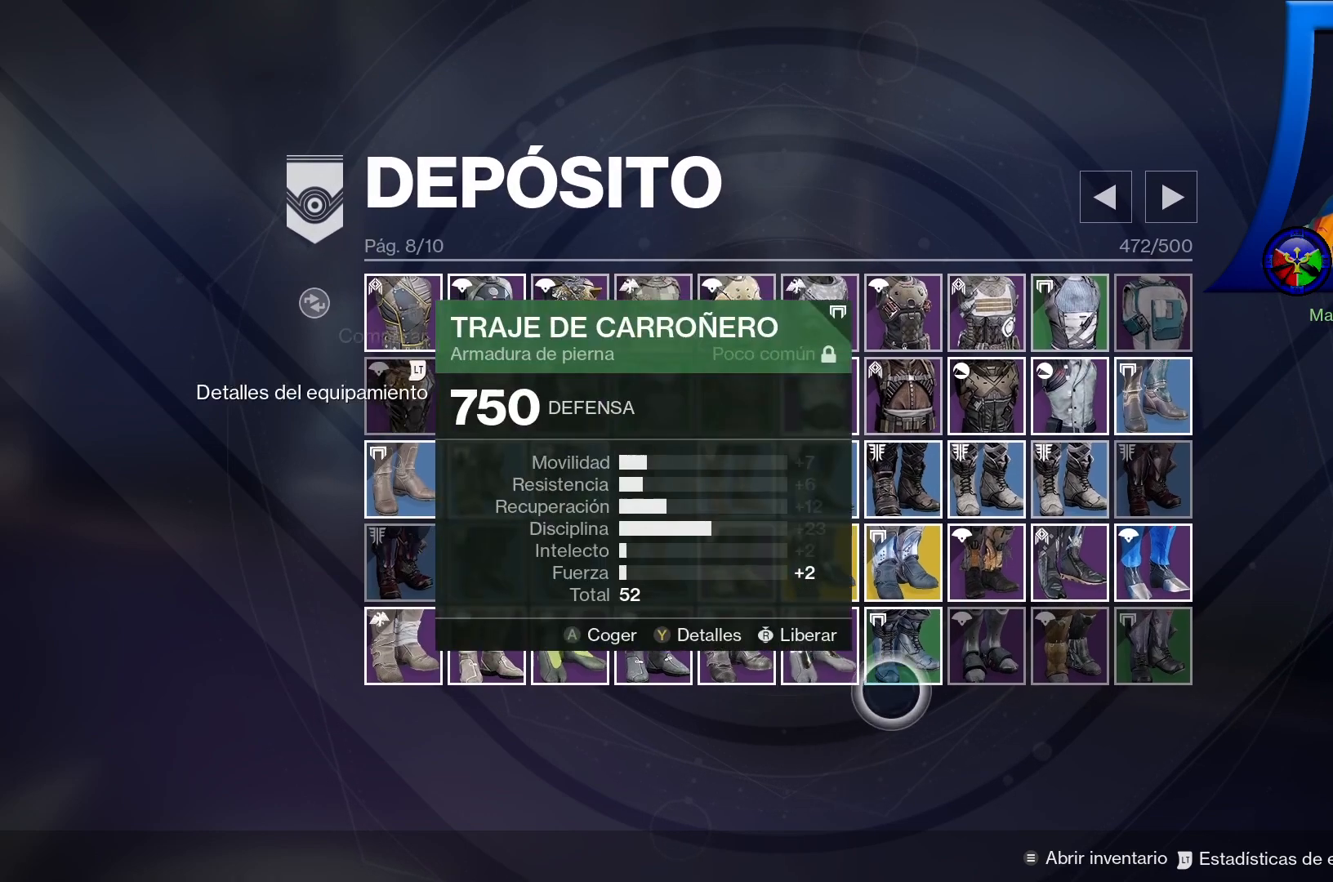
{"dt_ms": 500, "buttons": [], "left_stick": "up", "right_stick": "center", "events": [[200, "left_stick", "up"]]}
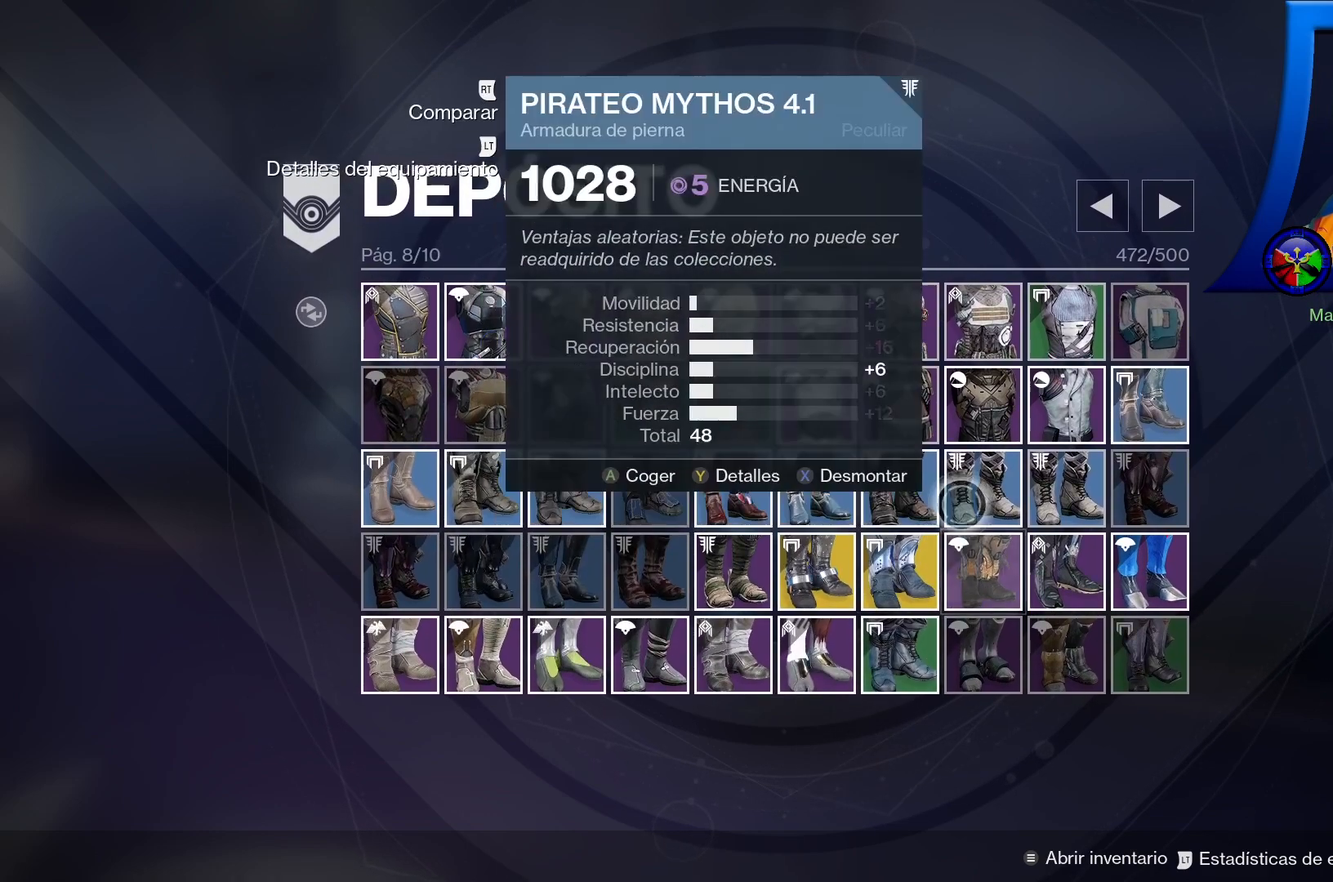
{"dt_ms": 500, "buttons": [], "left_stick": "right", "right_stick": "center", "events": [[33, "left_stick", "center"], [267, "left_stick", "right"]]}
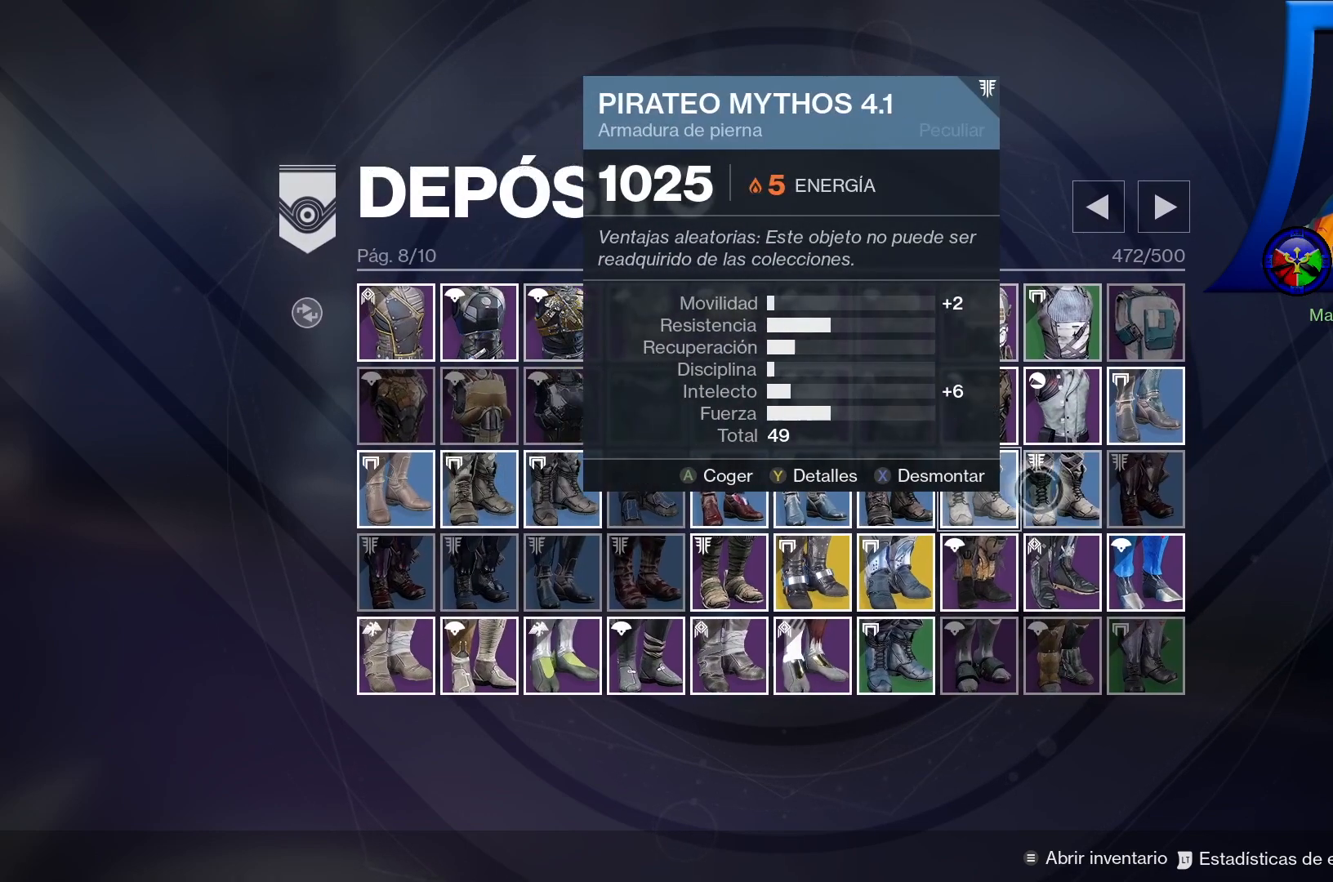
{"dt_ms": 500, "buttons": [], "left_stick": "right", "right_stick": "center", "events": [[33, "left_stick", "center"], [183, "left_stick", "left"], [417, "left_stick", "center"], [483, "left_stick", "right"]]}
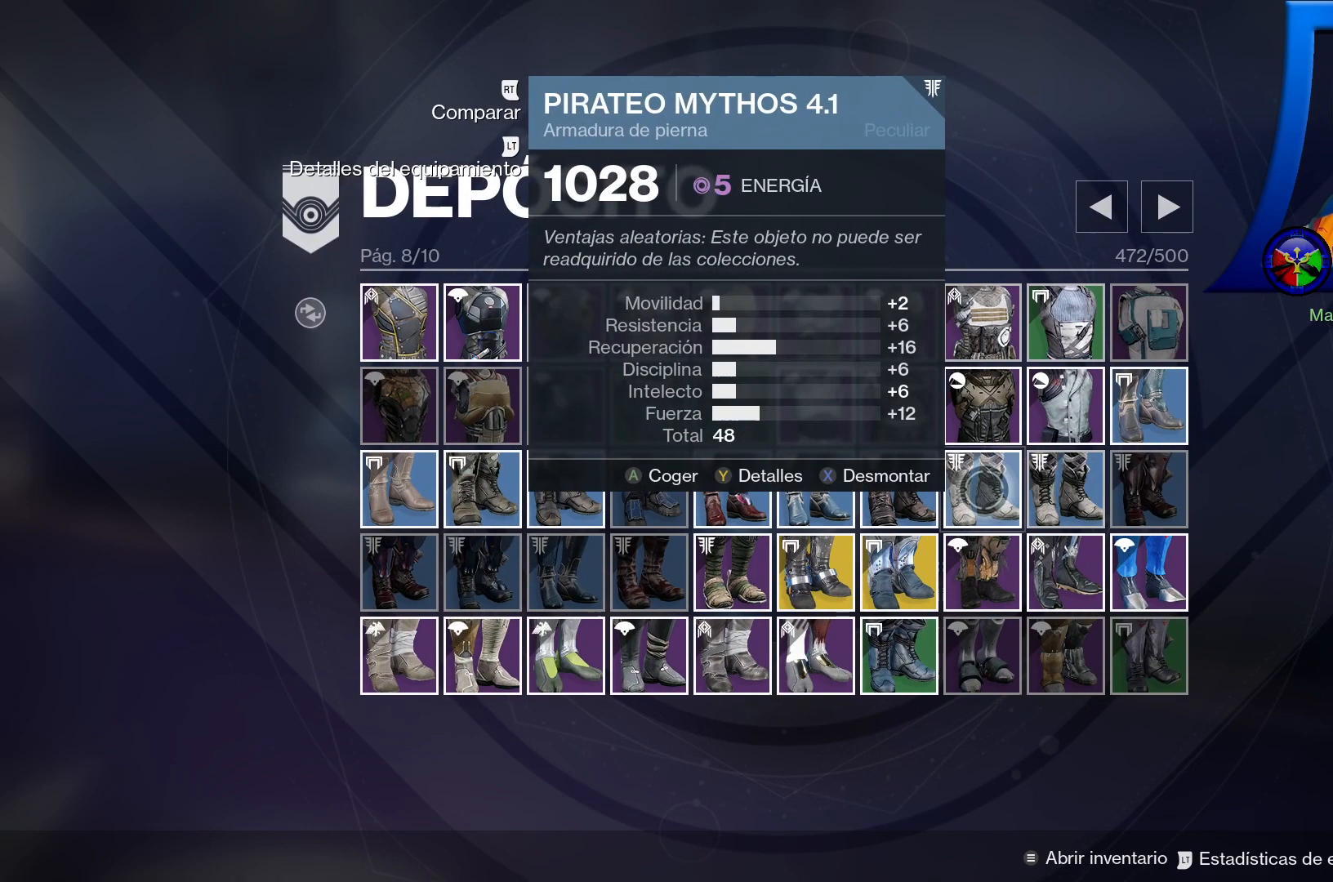
{"dt_ms": 500, "buttons": ["X"], "left_stick": "center", "right_stick": "center", "events": [[183, "left_stick", "center"], [200, "X", "down"]]}
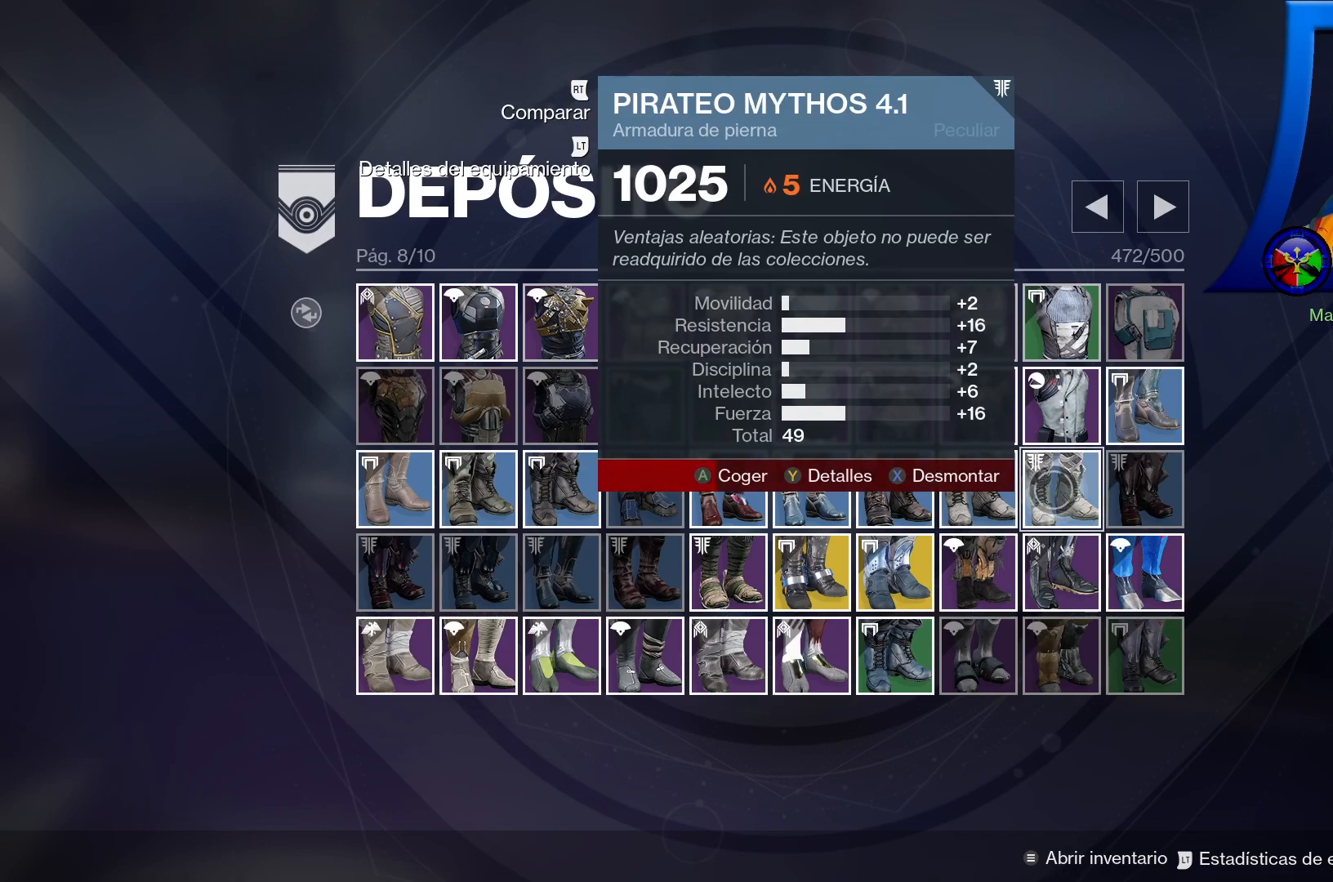
{"dt_ms": 500, "buttons": ["X"], "left_stick": "center", "right_stick": "center", "events": []}
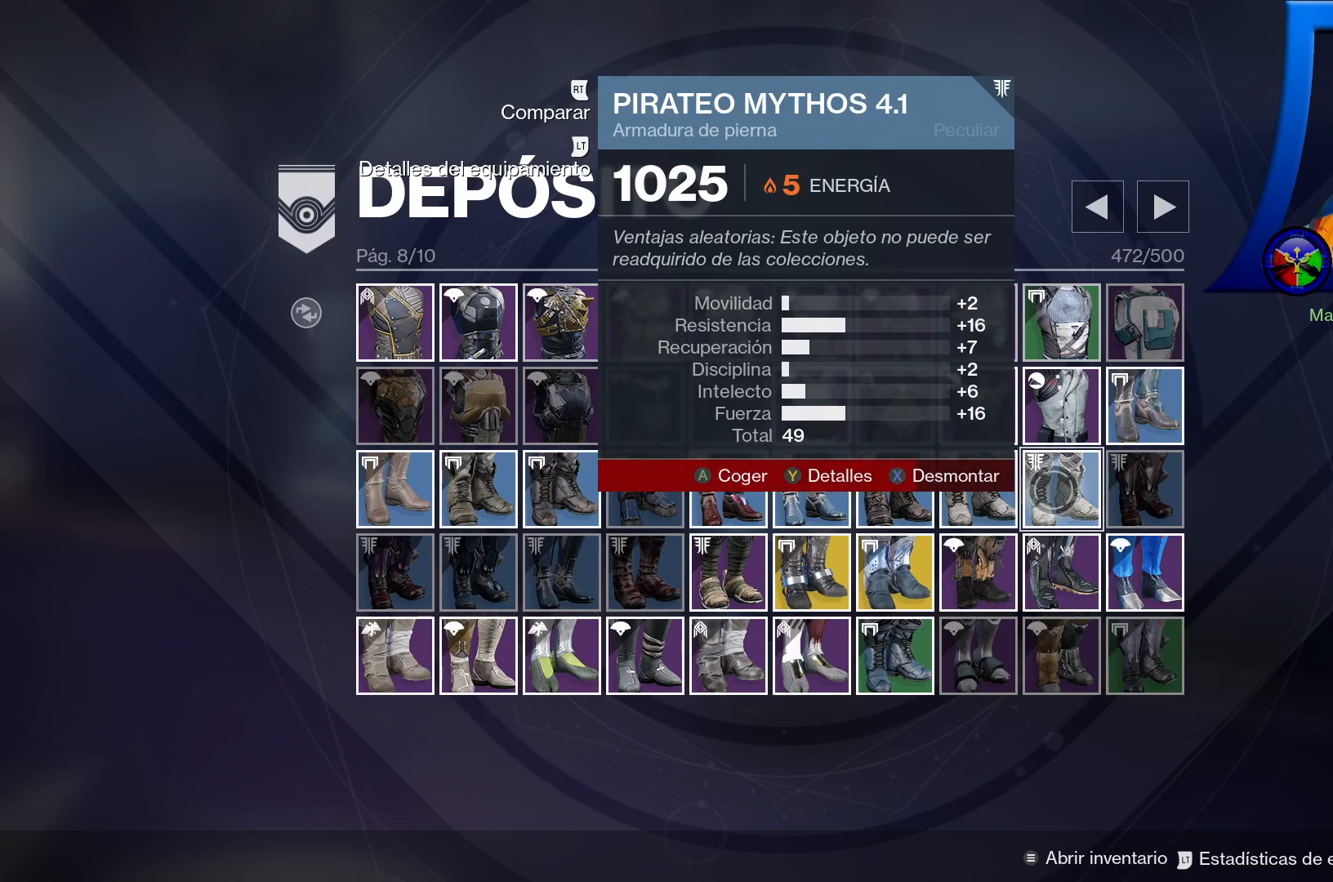
{"dt_ms": 500, "buttons": ["X"], "left_stick": "center", "right_stick": "center", "events": []}
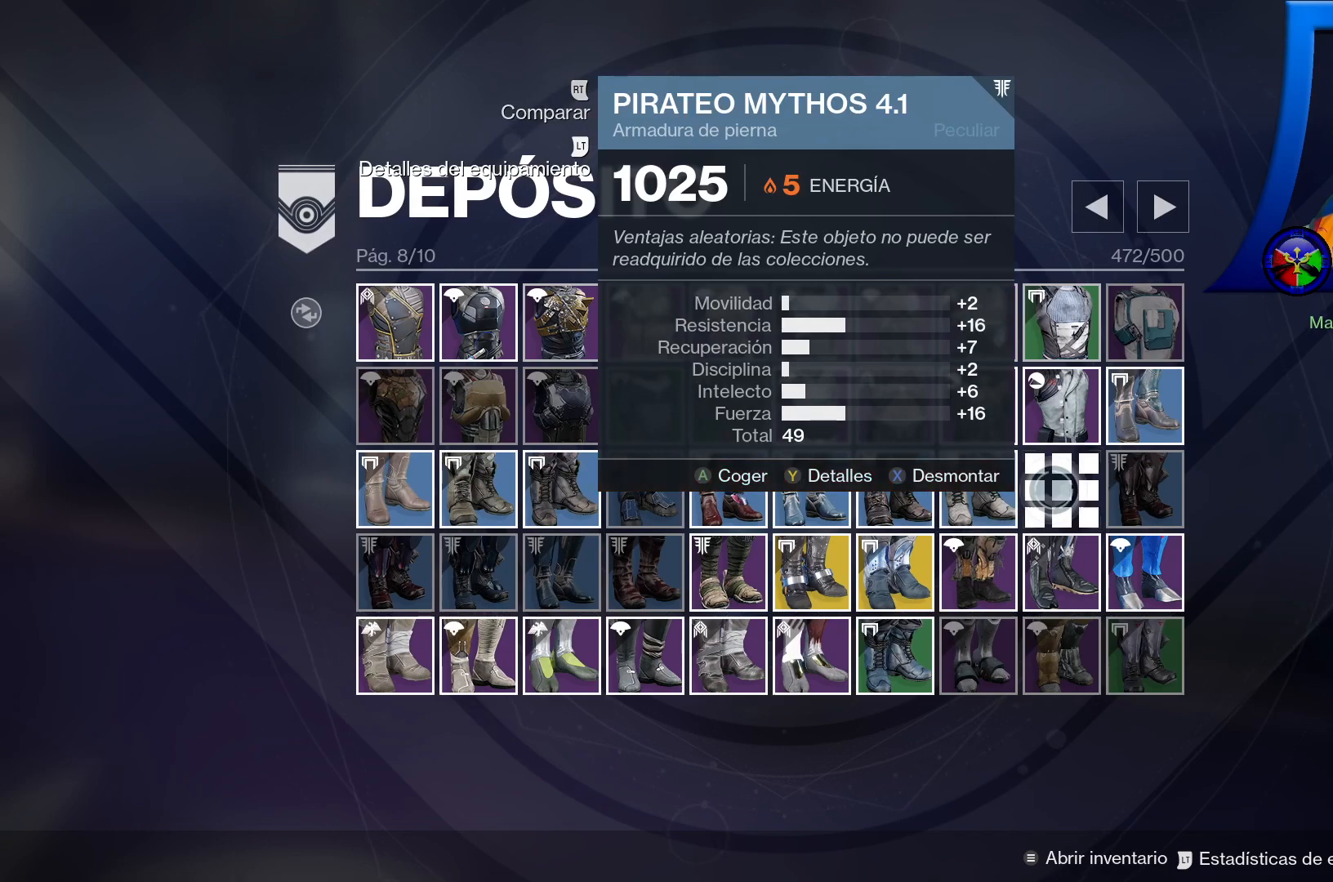
{"dt_ms": 500, "buttons": [], "left_stick": "down-left", "right_stick": "center", "events": [[117, "X", "up"], [200, "left_stick", "down"], [467, "left_stick", "down-left"]]}
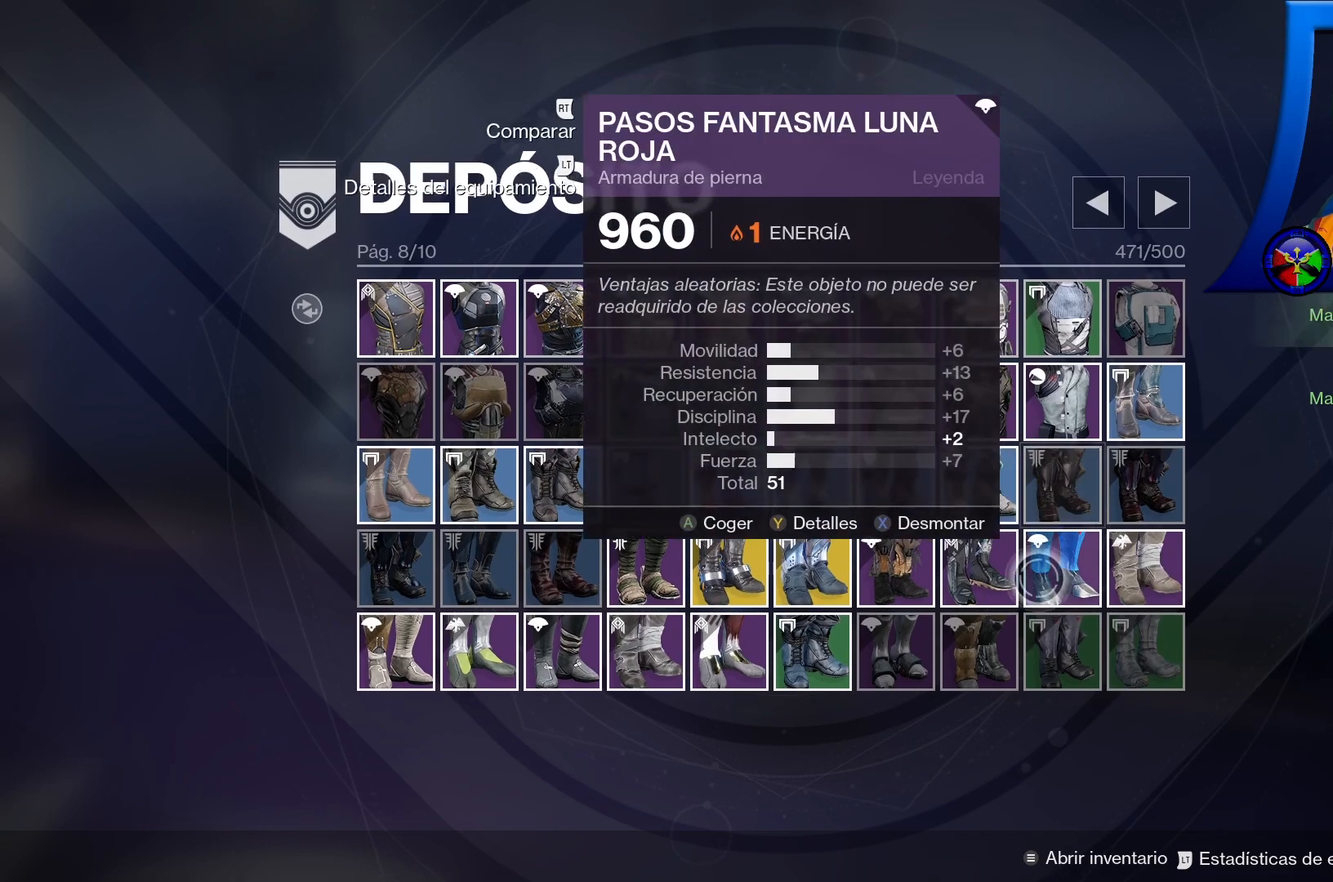
{"dt_ms": 500, "buttons": [], "left_stick": "down-left", "right_stick": "center", "events": []}
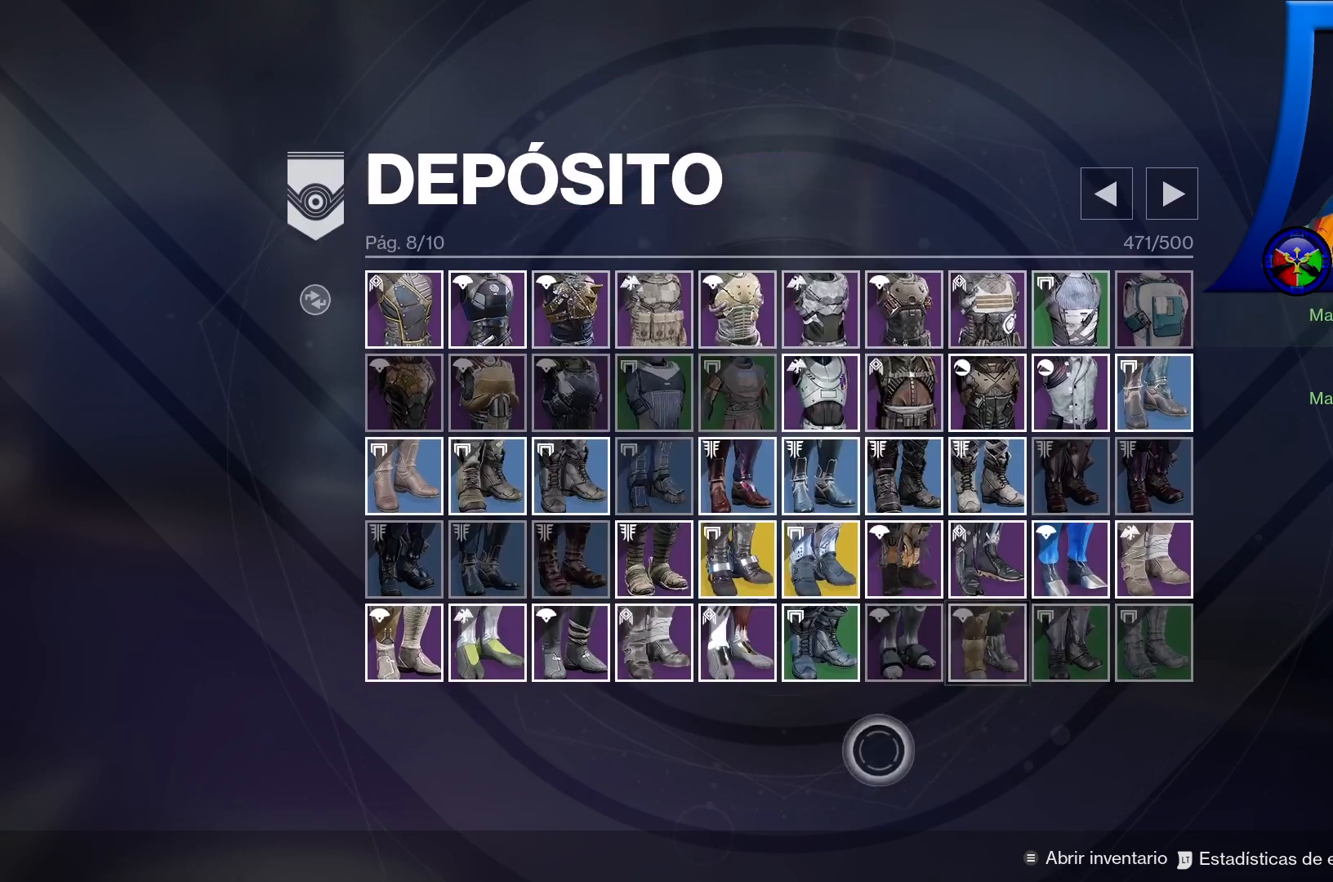
{"dt_ms": 500, "buttons": [], "left_stick": "center", "right_stick": "center", "events": [[50, "left_stick", "left"], [250, "left_stick", "center"]]}